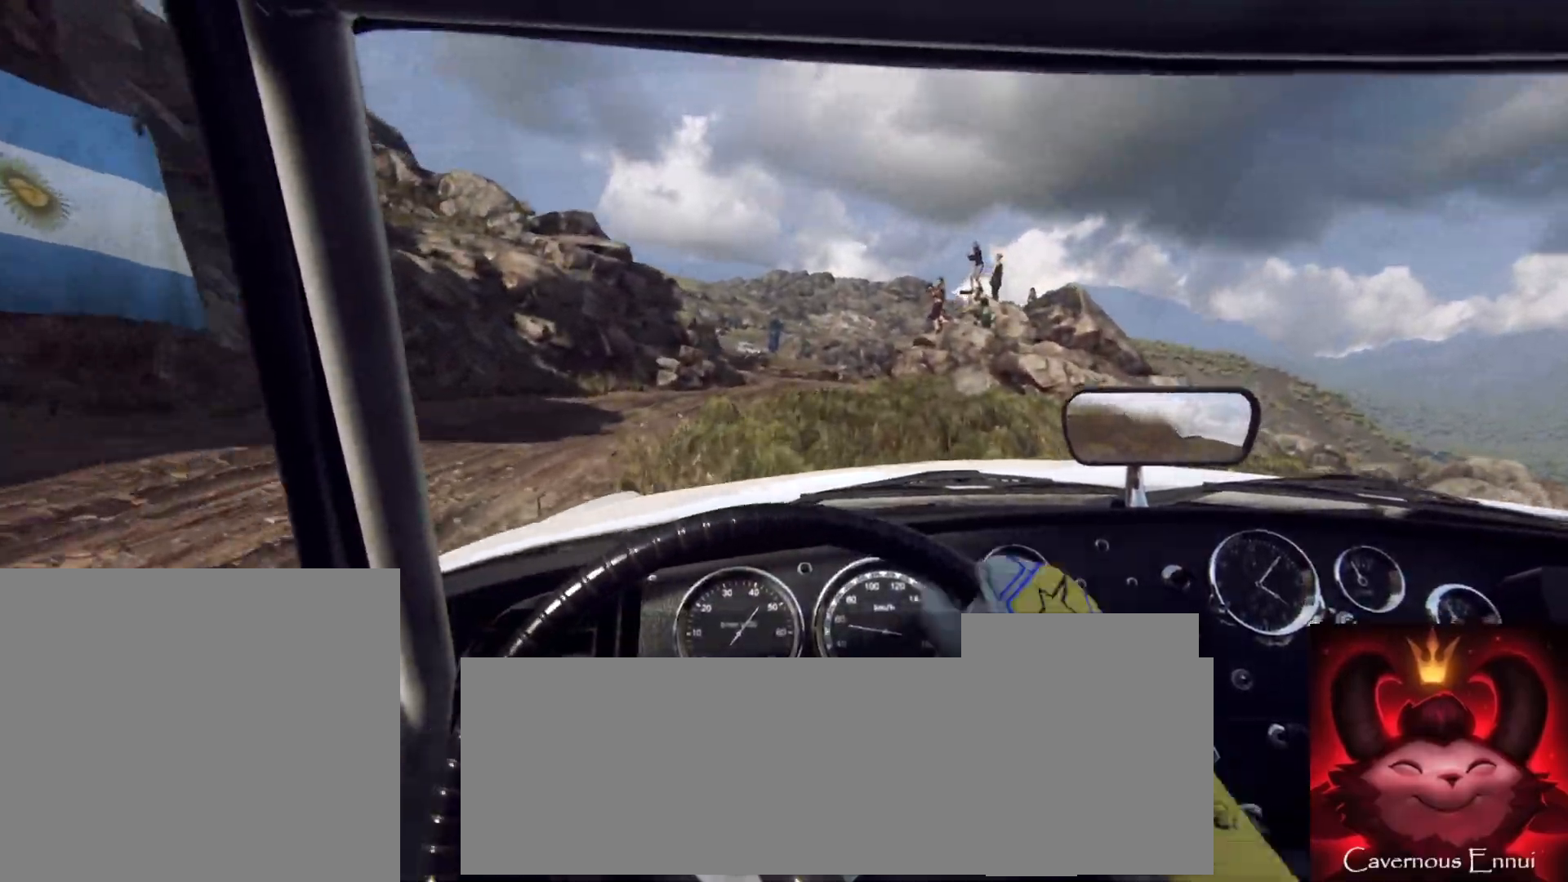
Gameplay with a controller (Xbox layout); each line is a JSON object with the inputs held at the frame after it. "events" lists button and stick changes between this image and that frame as [ms after this image, input, new state], when the widget could be followed in between.
{"buttons": [], "left_stick": "center", "right_stick": "up", "events": [[33, "left_stick", "center"], [350, "left_stick", "right"], [467, "left_stick", "center"]]}
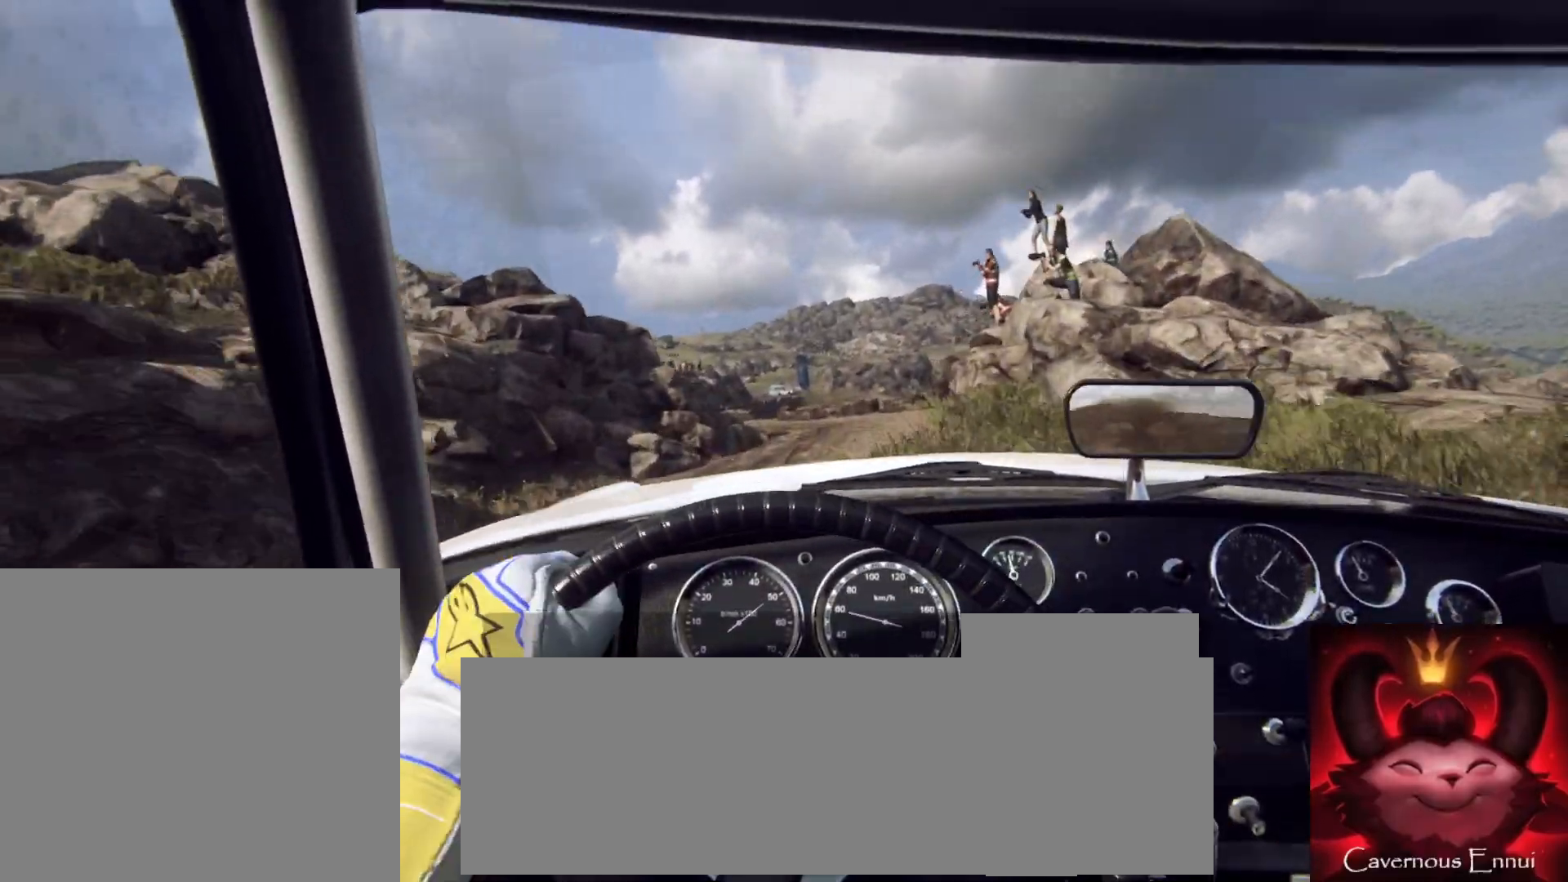
{"buttons": [], "left_stick": "center", "right_stick": "up", "events": []}
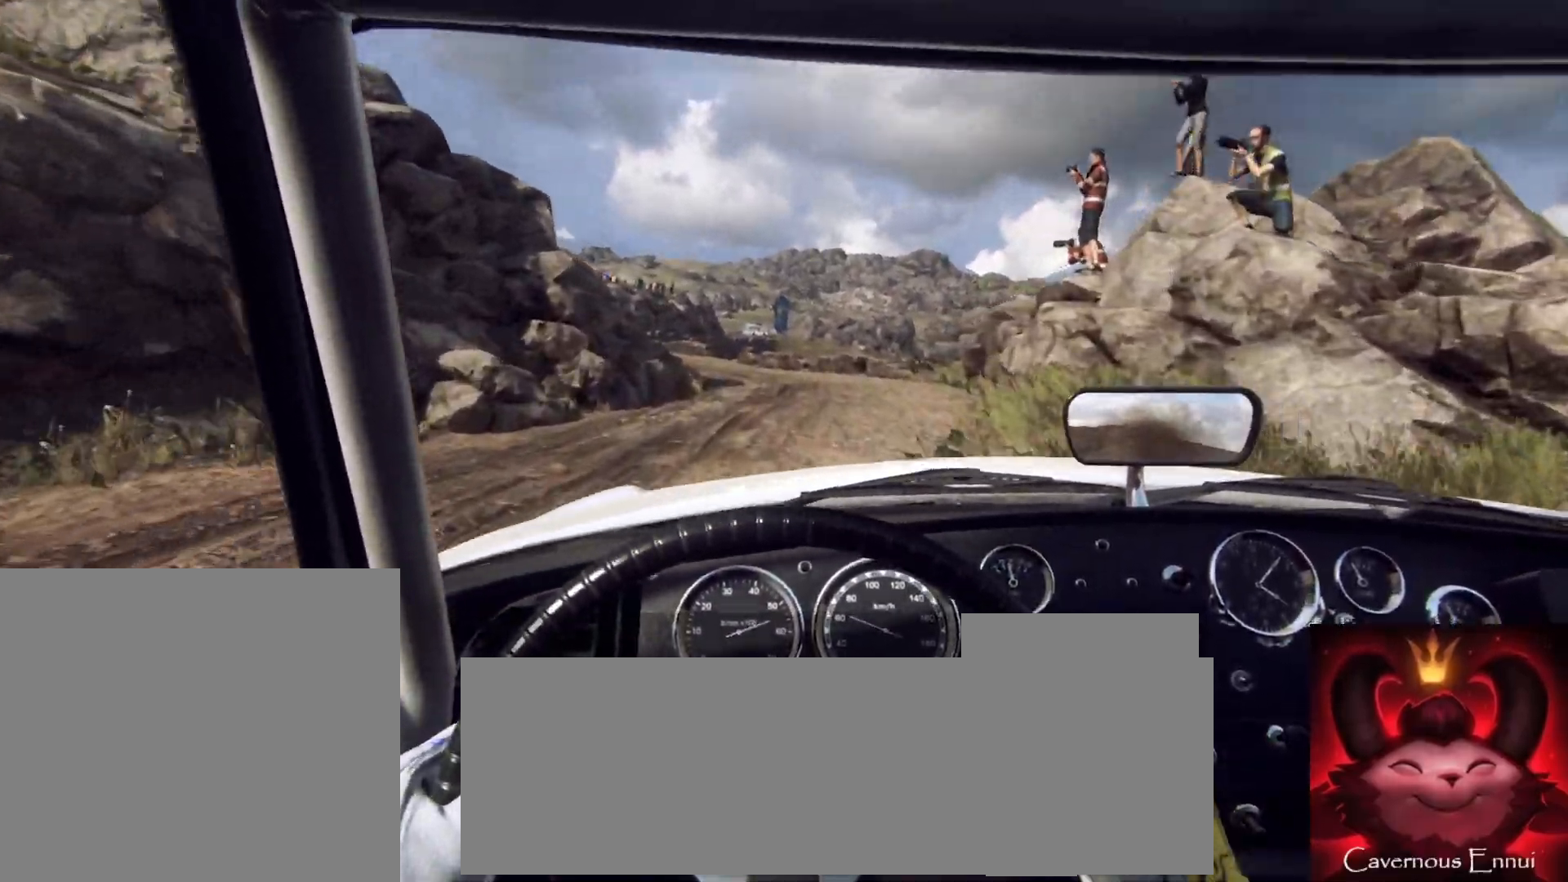
{"buttons": [], "left_stick": "left", "right_stick": "up", "events": [[183, "left_stick", "down-left"], [350, "left_stick", "center"], [433, "left_stick", "left"]]}
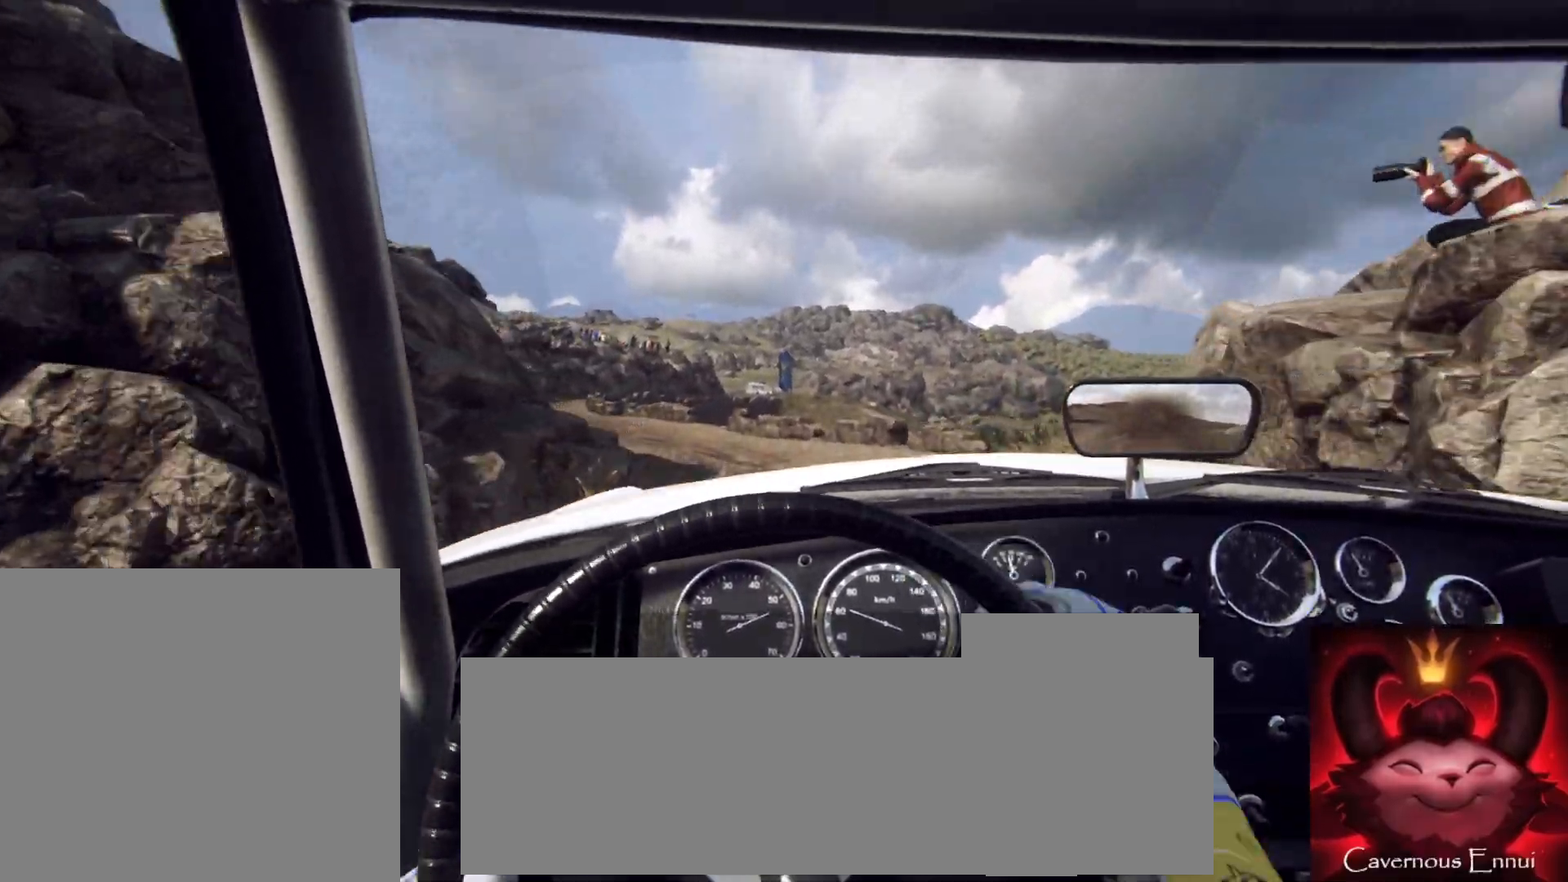
{"buttons": [], "left_stick": "center", "right_stick": "up", "events": [[483, "left_stick", "center"]]}
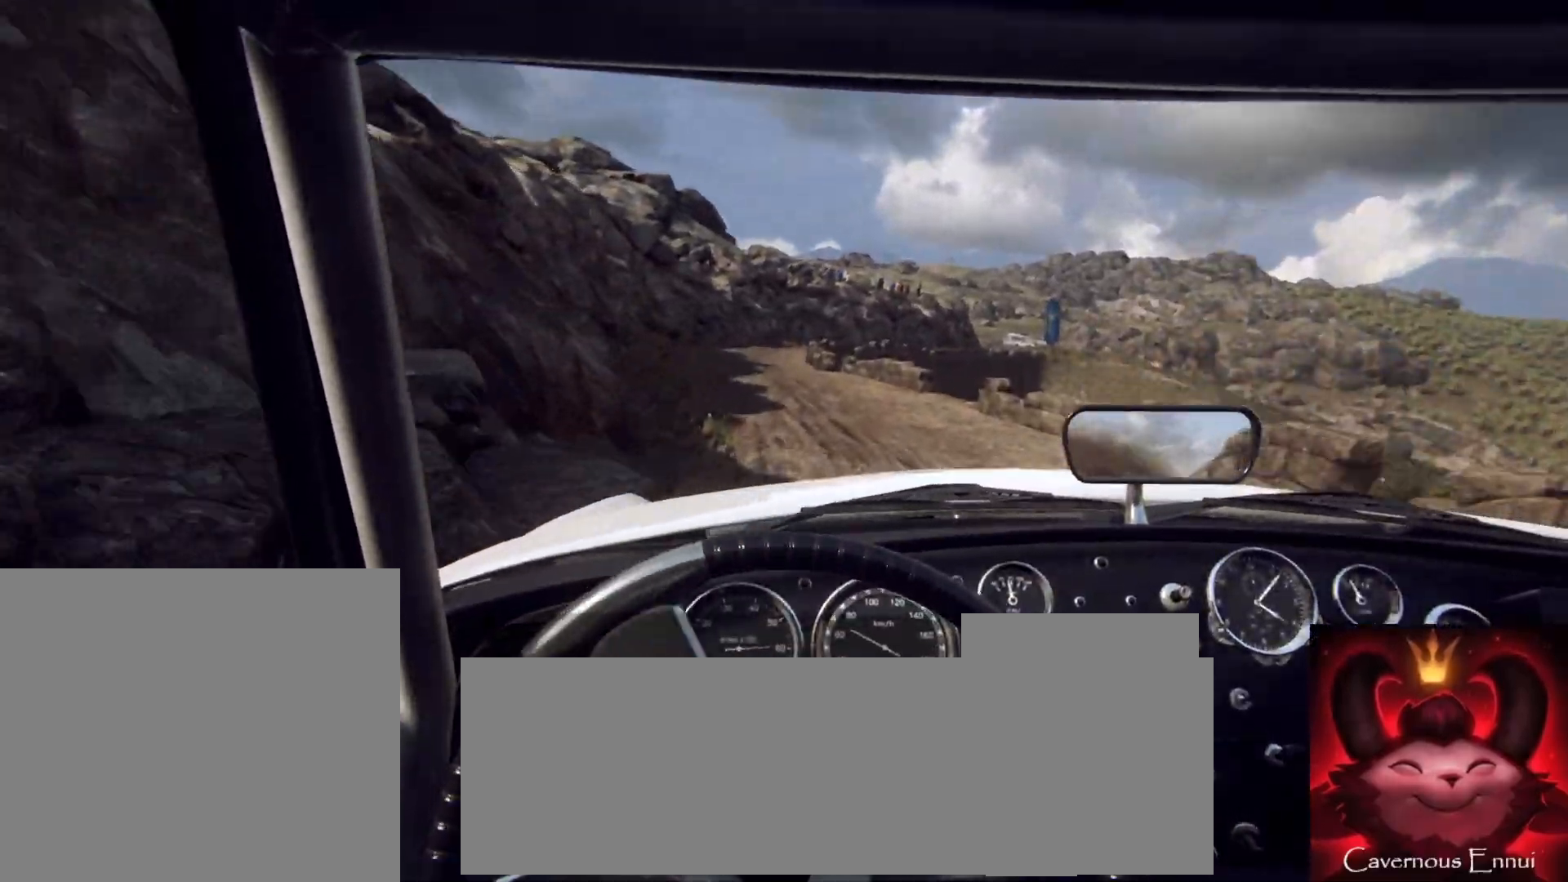
{"buttons": [], "left_stick": "center", "right_stick": "up", "events": [[233, "left_stick", "right"], [433, "left_stick", "center"]]}
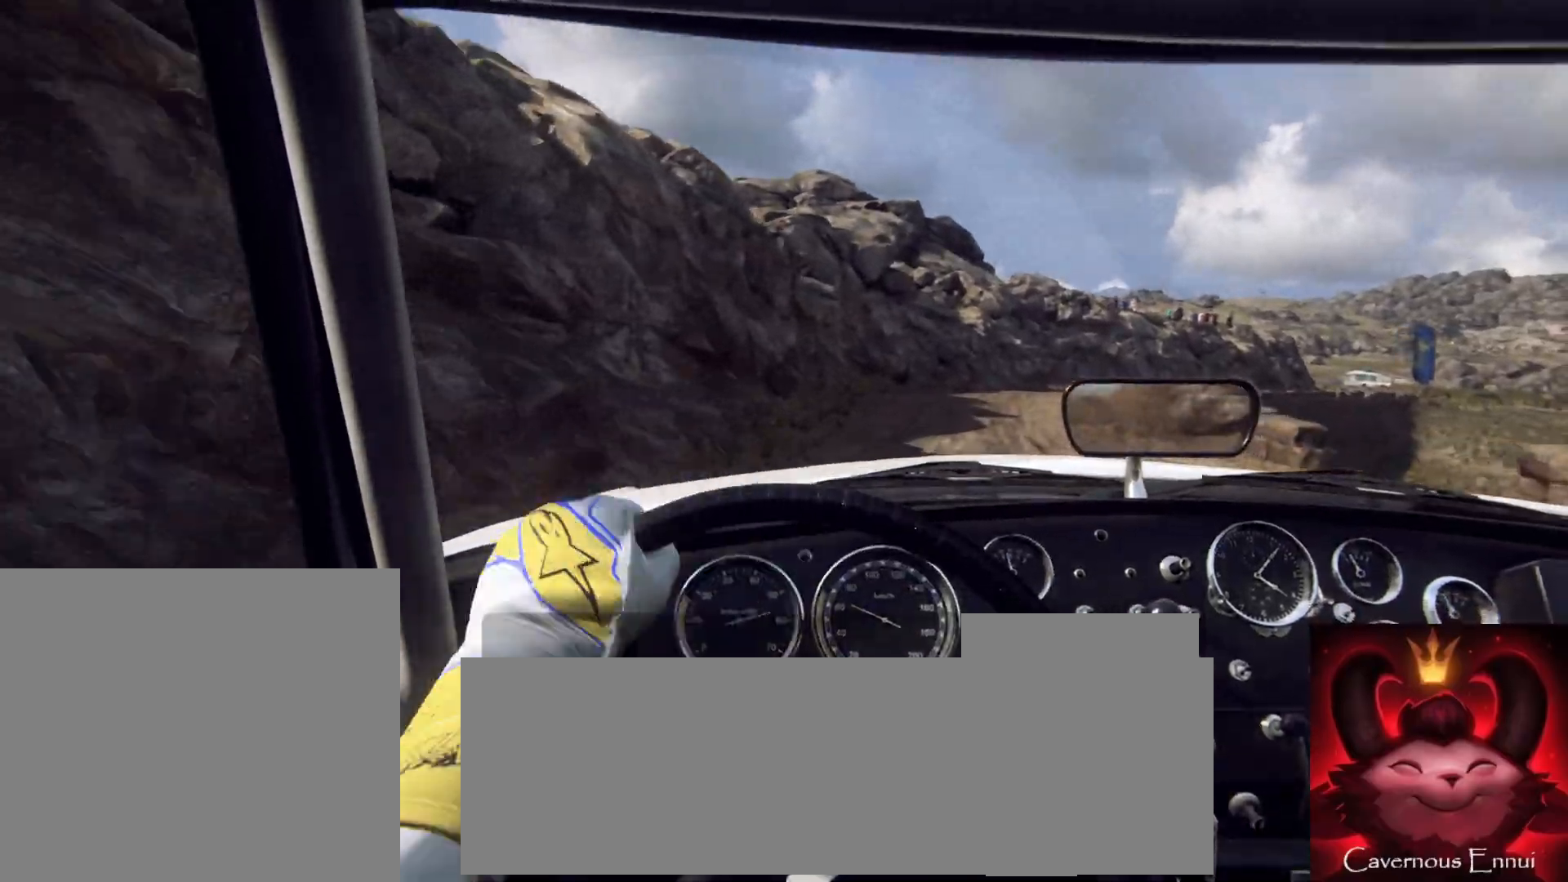
{"buttons": [], "left_stick": "center", "right_stick": "up", "events": [[117, "left_stick", "right"], [367, "left_stick", "center"]]}
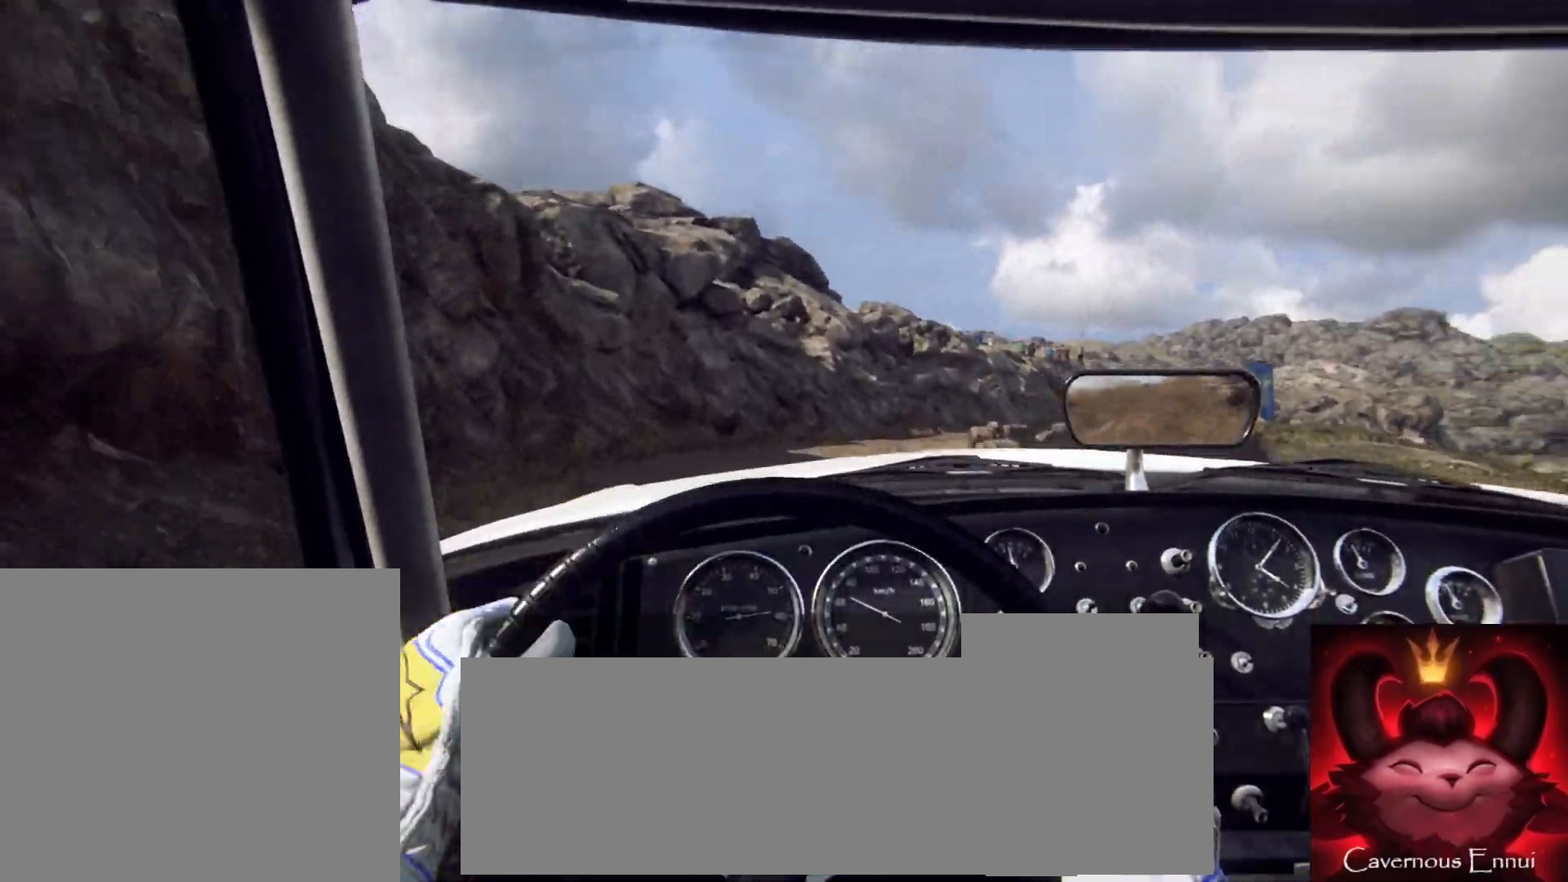
{"buttons": [], "left_stick": "right", "right_stick": "up", "events": [[250, "left_stick", "right"]]}
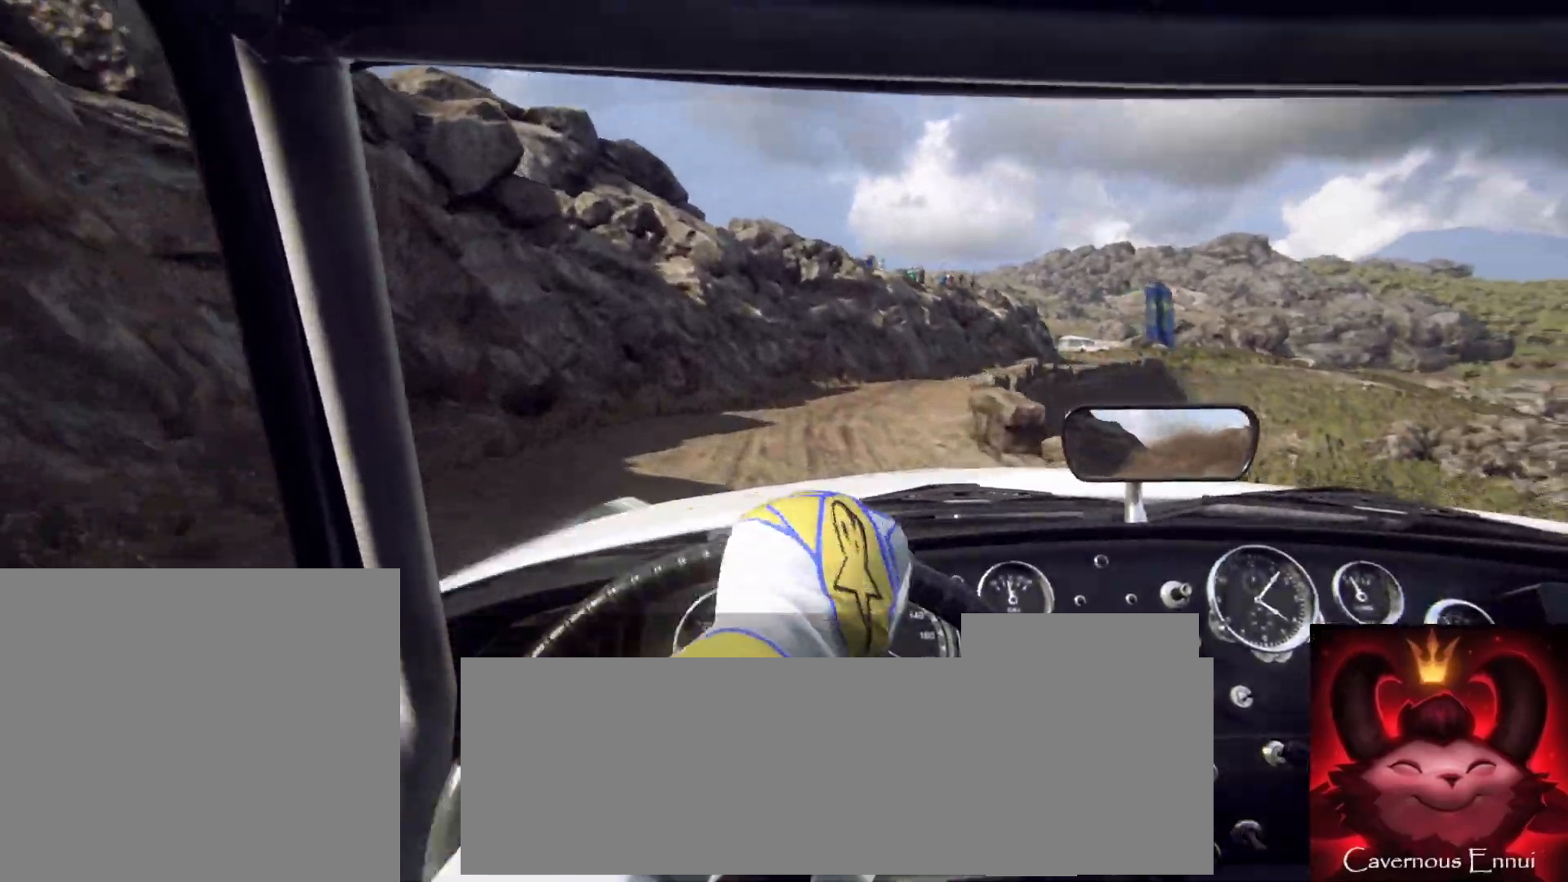
{"buttons": [], "left_stick": "right", "right_stick": "up", "events": [[83, "left_stick", "center"], [233, "left_stick", "right"]]}
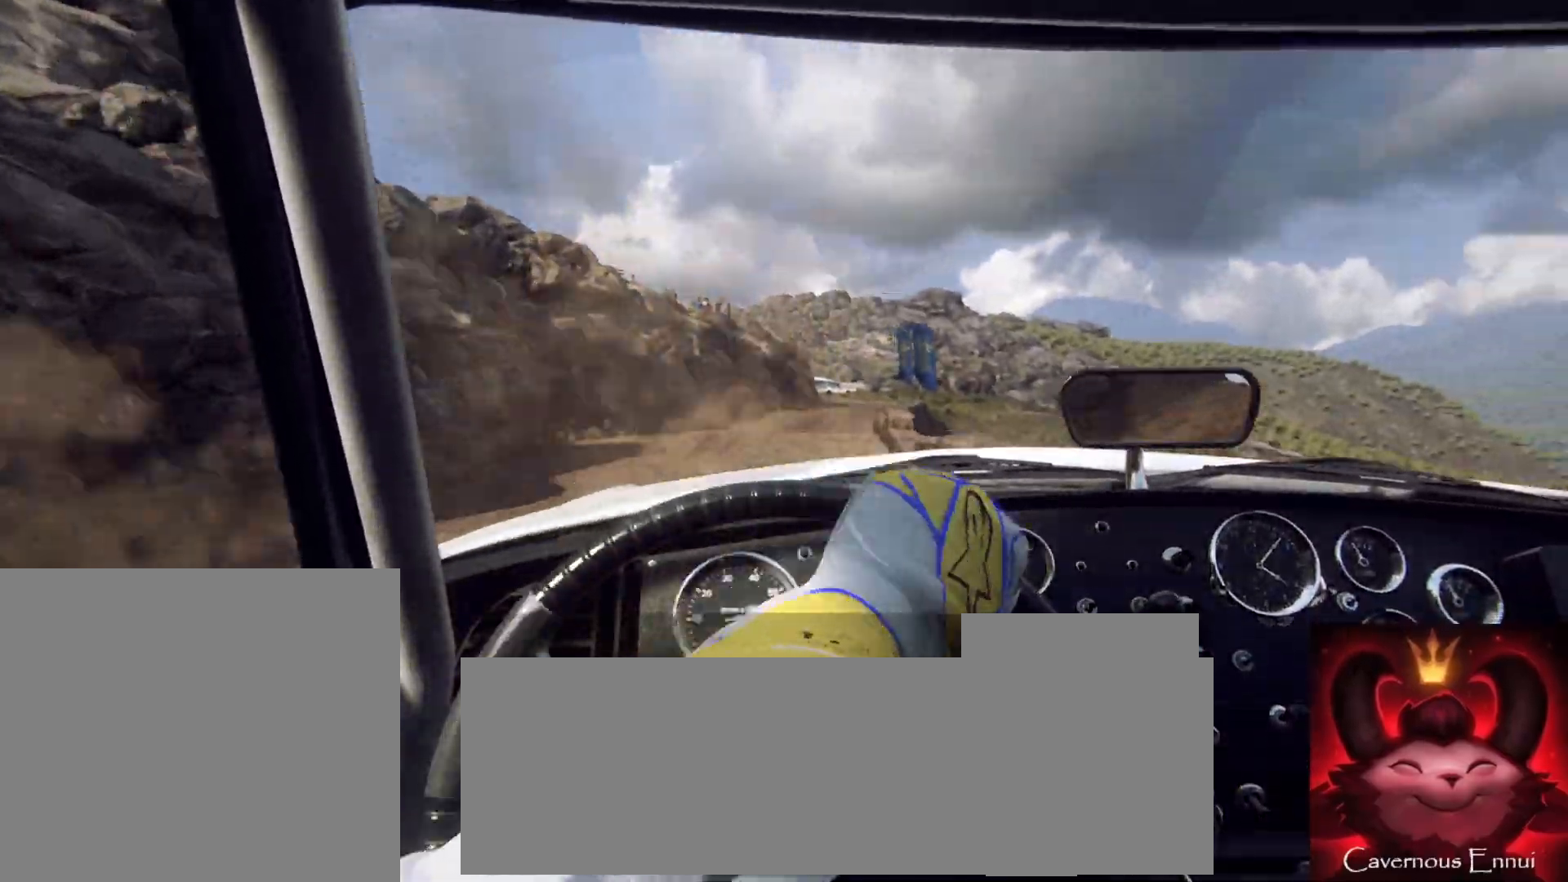
{"buttons": [], "left_stick": "center", "right_stick": "up", "events": [[167, "left_stick", "left"], [217, "left_stick", "center"], [350, "R1", "down"], [417, "R1", "up"]]}
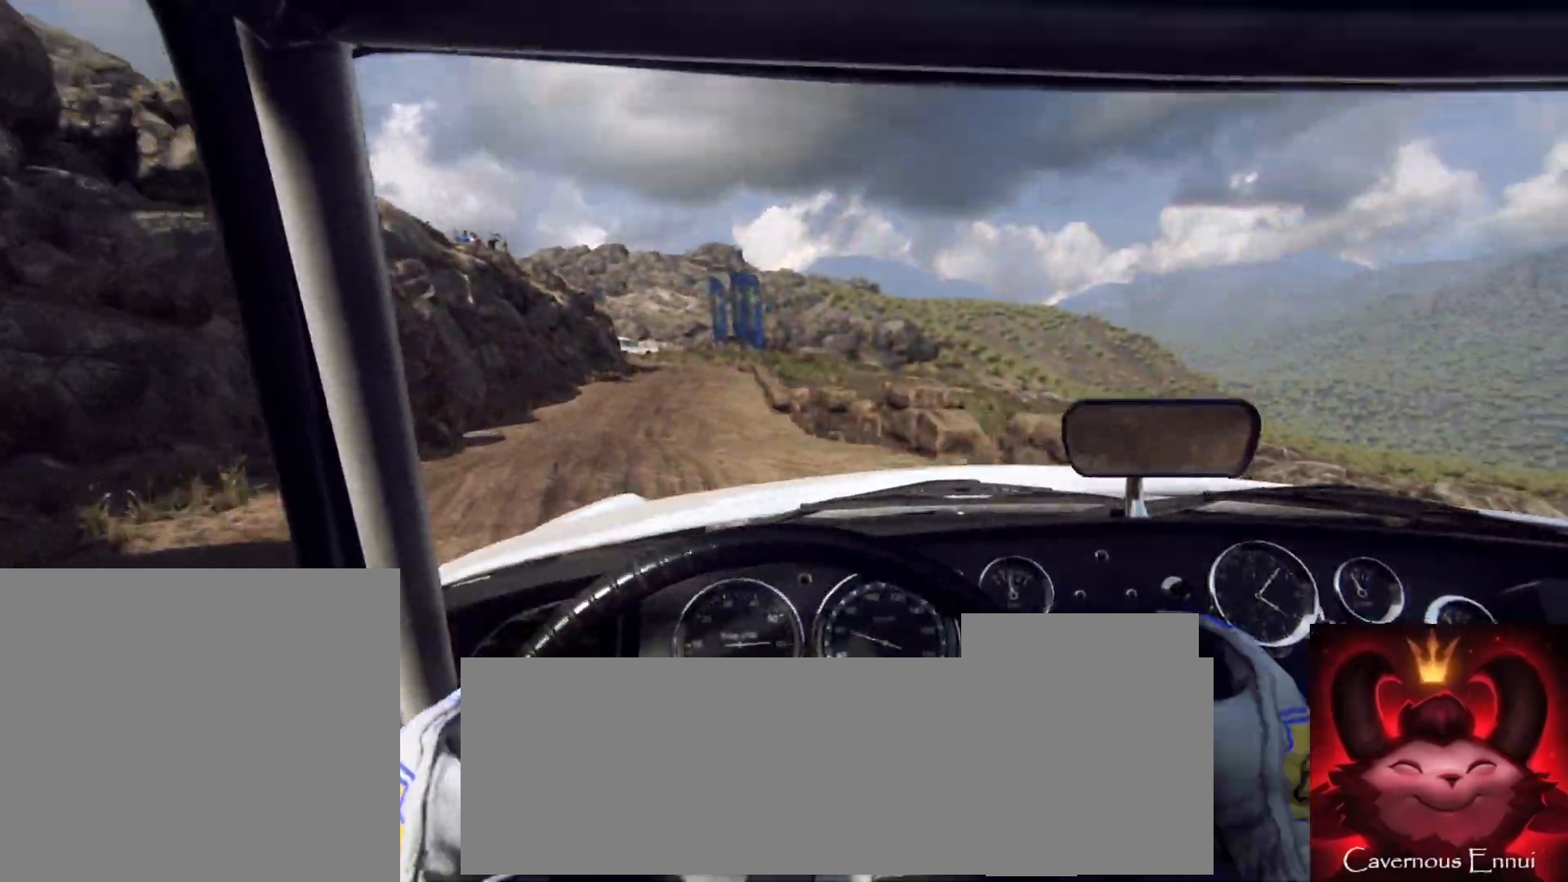
{"buttons": [], "left_stick": "down-left", "right_stick": "up", "events": [[50, "left_stick", "right"], [250, "left_stick", "center"], [433, "left_stick", "down-left"]]}
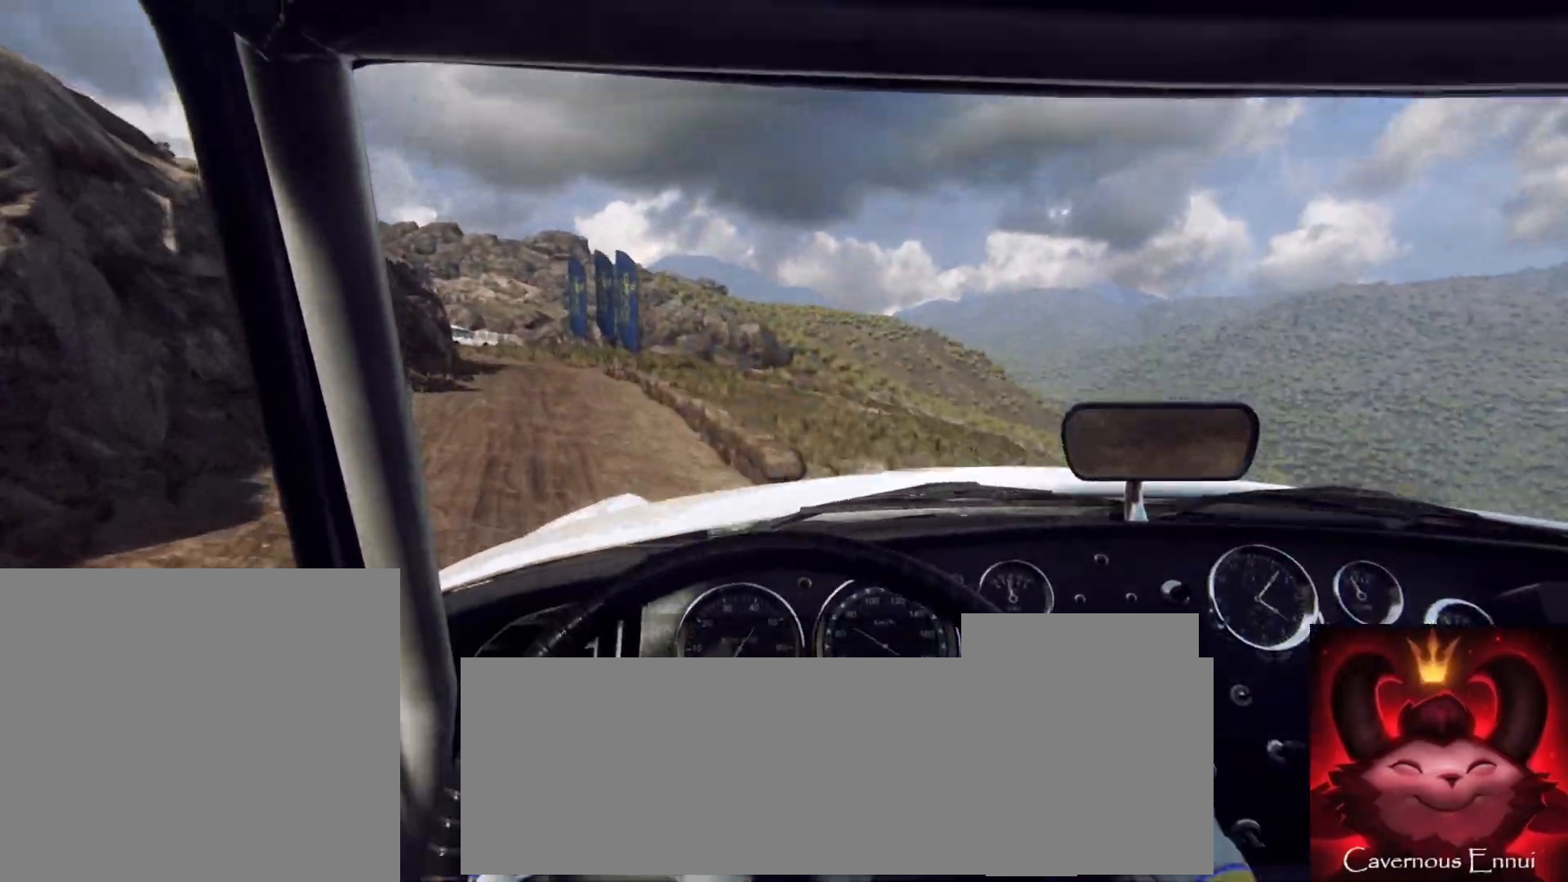
{"buttons": [], "left_stick": "center", "right_stick": "up", "events": [[233, "left_stick", "center"]]}
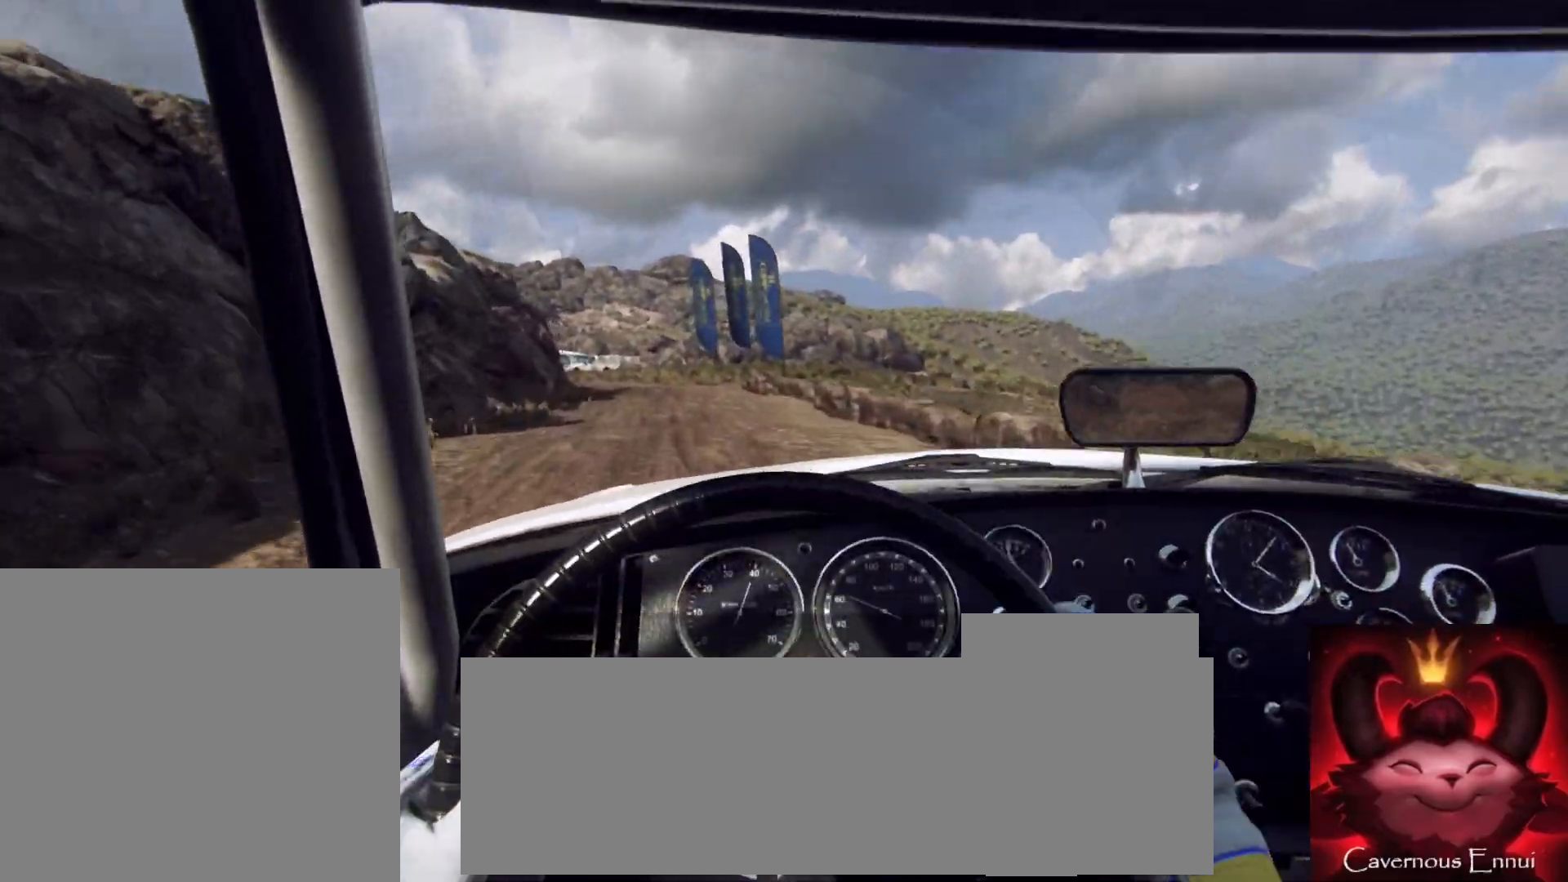
{"buttons": [], "left_stick": "center", "right_stick": "up", "events": [[300, "left_stick", "down-left"], [500, "left_stick", "center"]]}
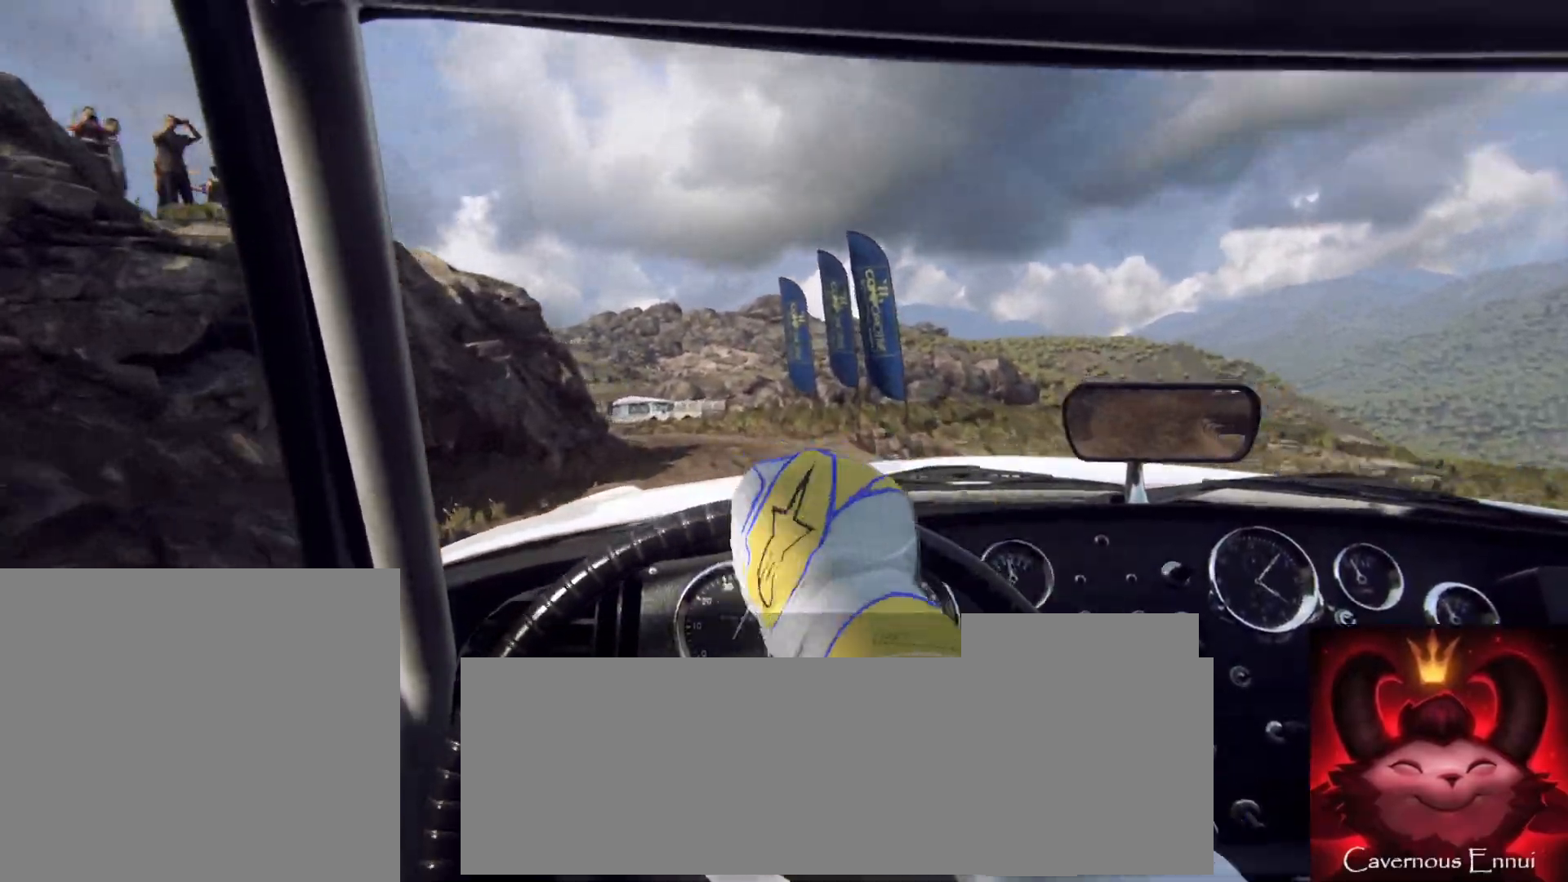
{"buttons": [], "left_stick": "left", "right_stick": "up", "events": [[350, "left_stick", "left"]]}
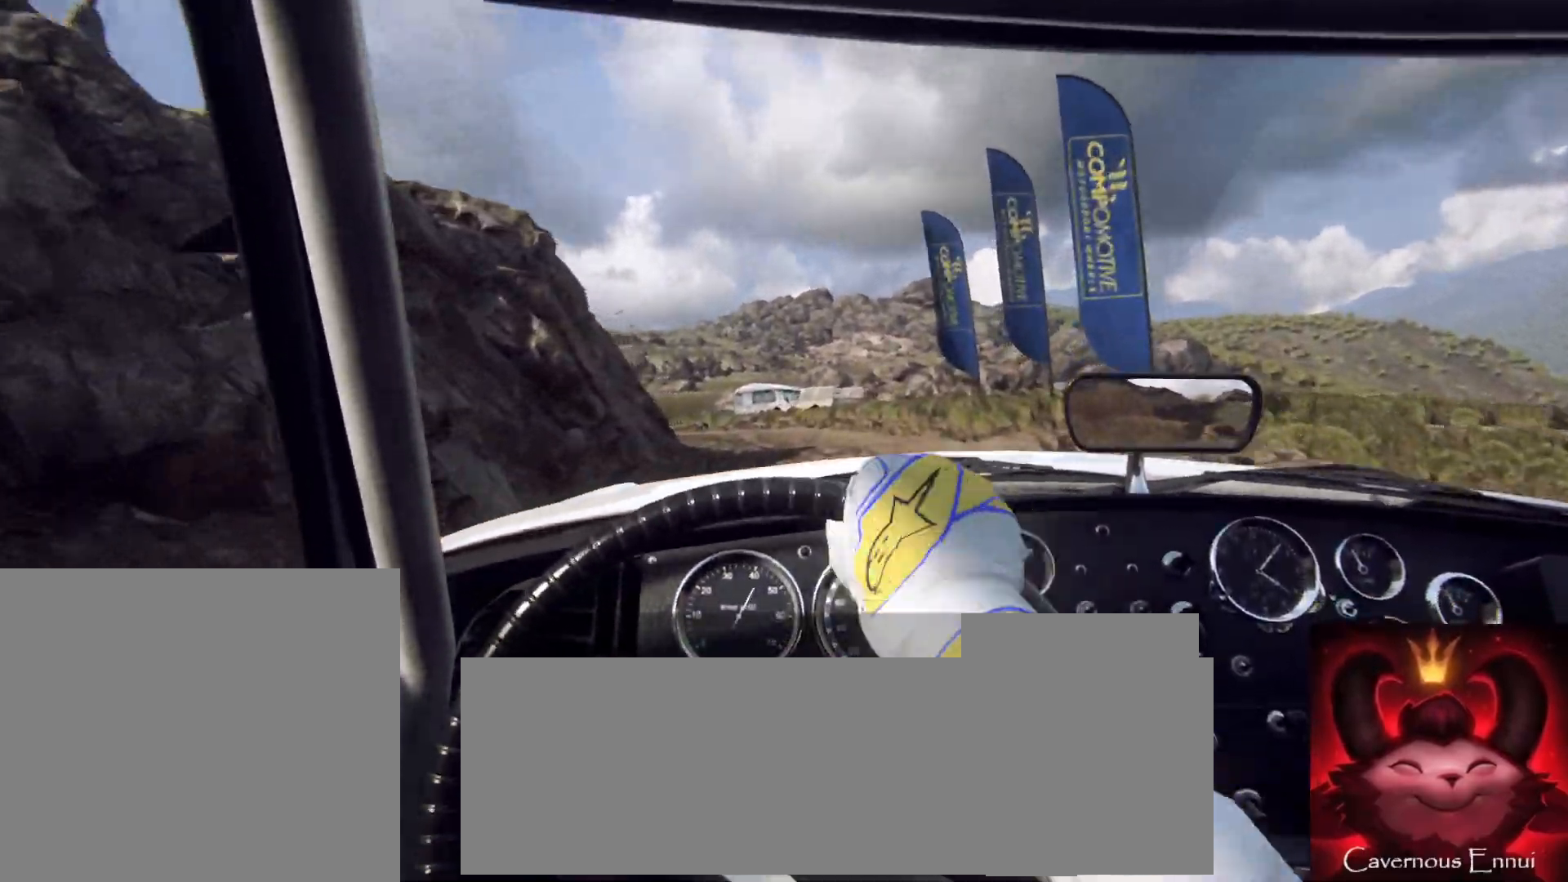
{"buttons": [], "left_stick": "left", "right_stick": "up", "events": [[133, "left_stick", "center"], [450, "left_stick", "left"]]}
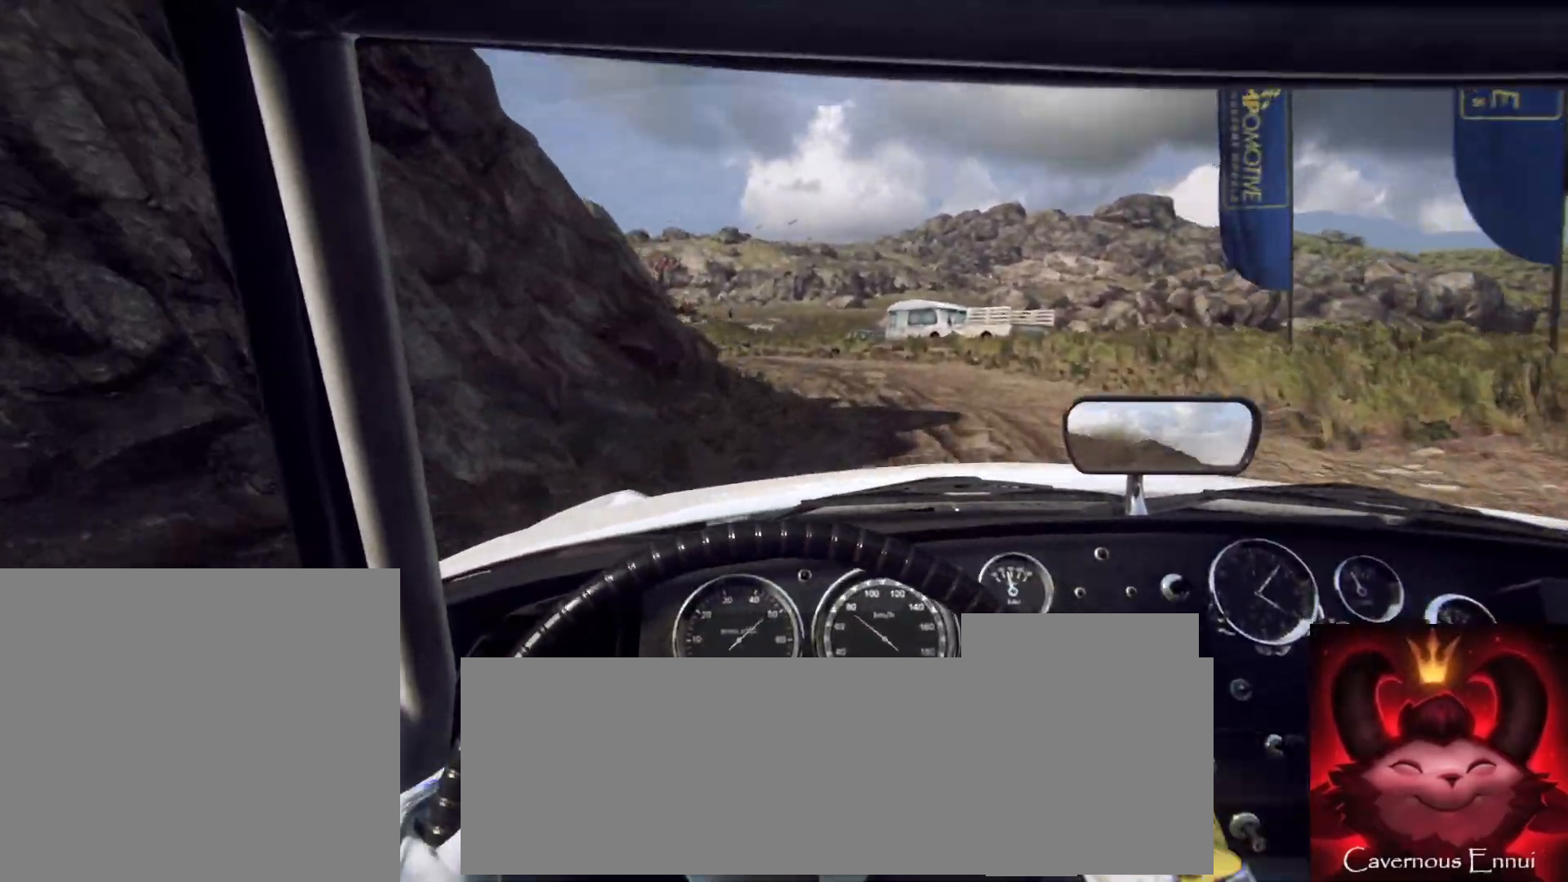
{"buttons": [], "left_stick": "center", "right_stick": "up", "events": [[283, "left_stick", "center"]]}
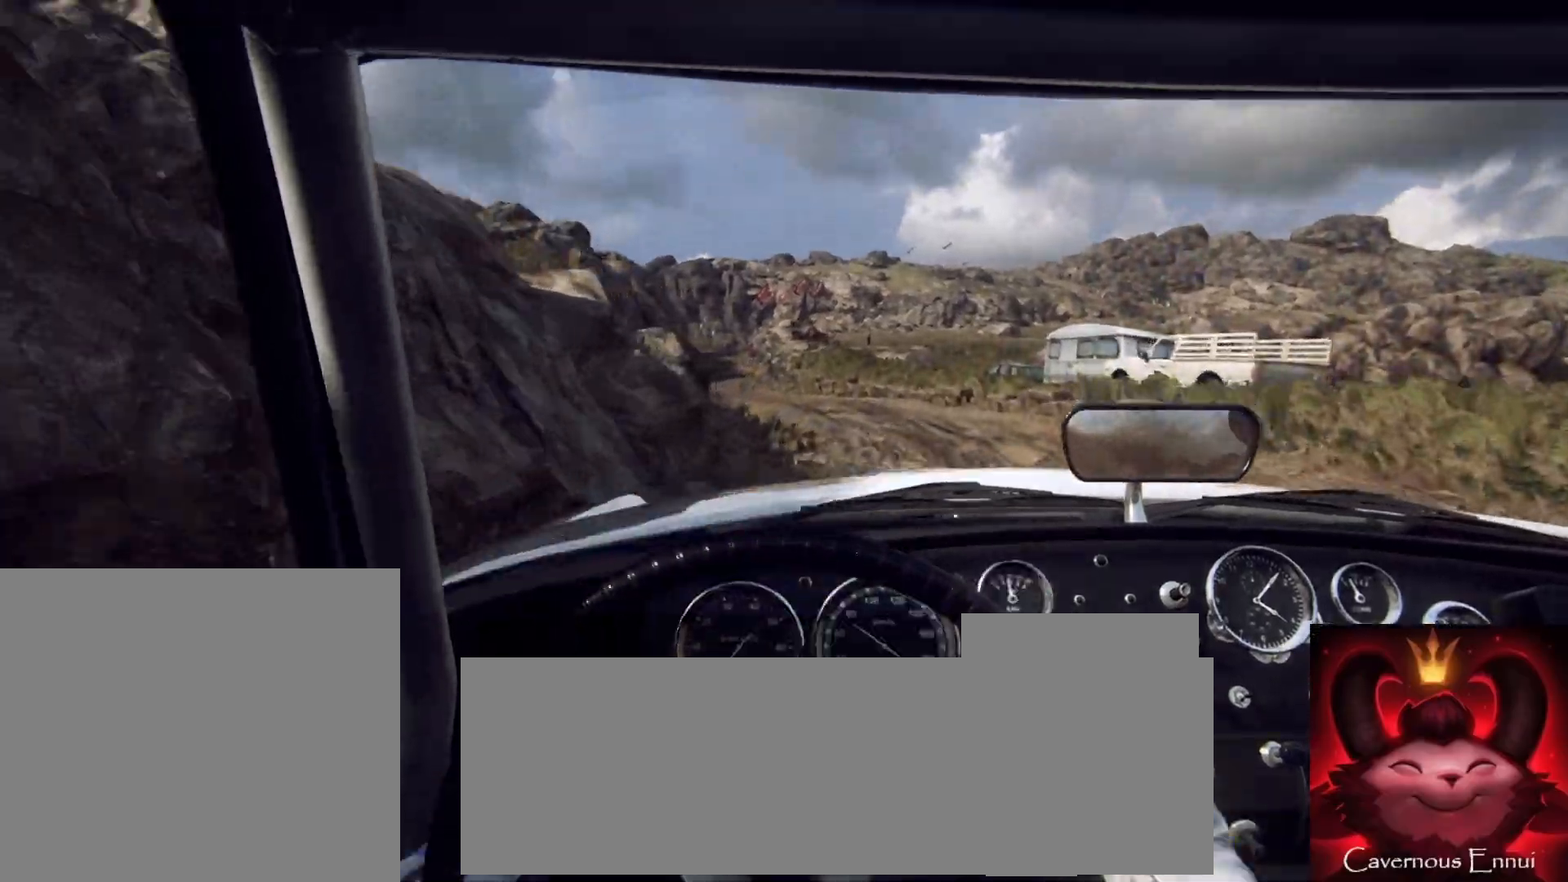
{"buttons": [], "left_stick": "center", "right_stick": "up", "events": [[17, "left_stick", "left"], [317, "left_stick", "center"]]}
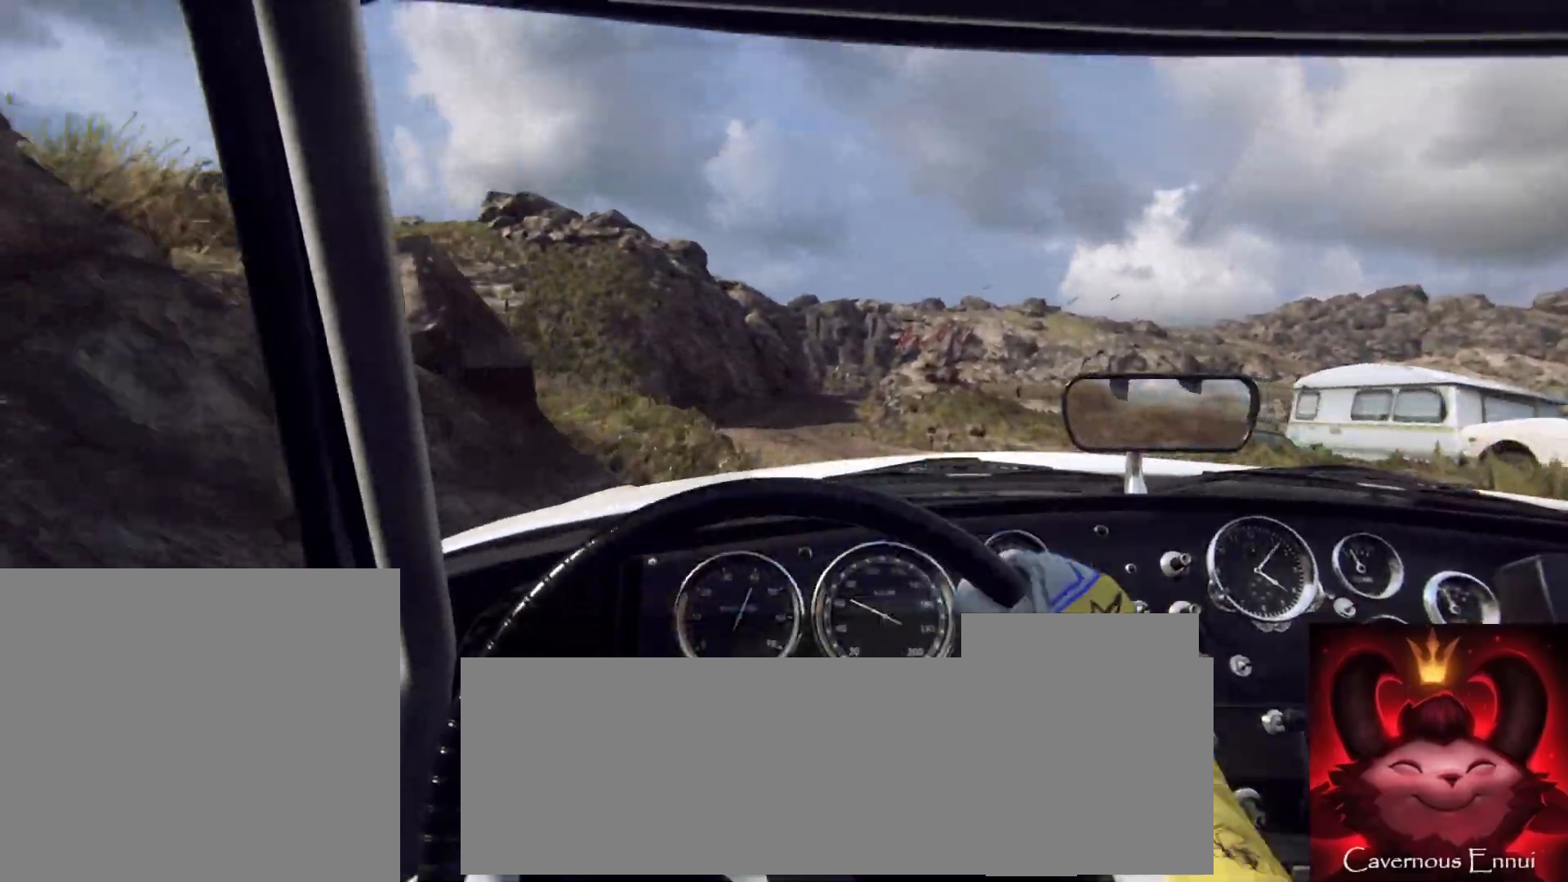
{"buttons": [], "left_stick": "center", "right_stick": "up", "events": [[17, "left_stick", "left"], [200, "left_stick", "center"]]}
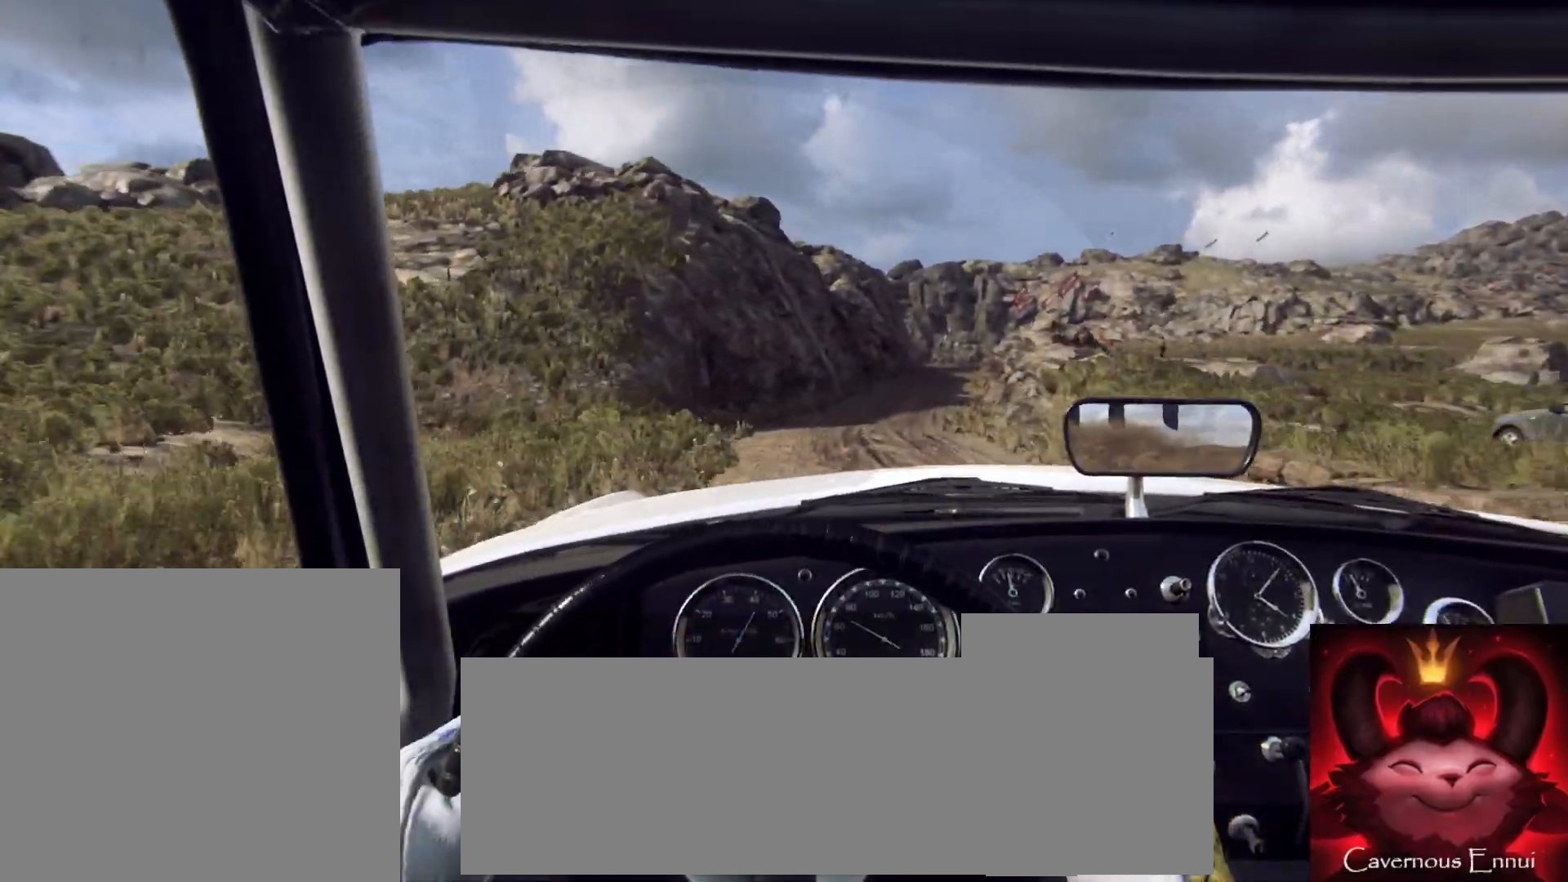
{"buttons": [], "left_stick": "center", "right_stick": "up", "events": [[17, "left_stick", "right"], [233, "left_stick", "center"]]}
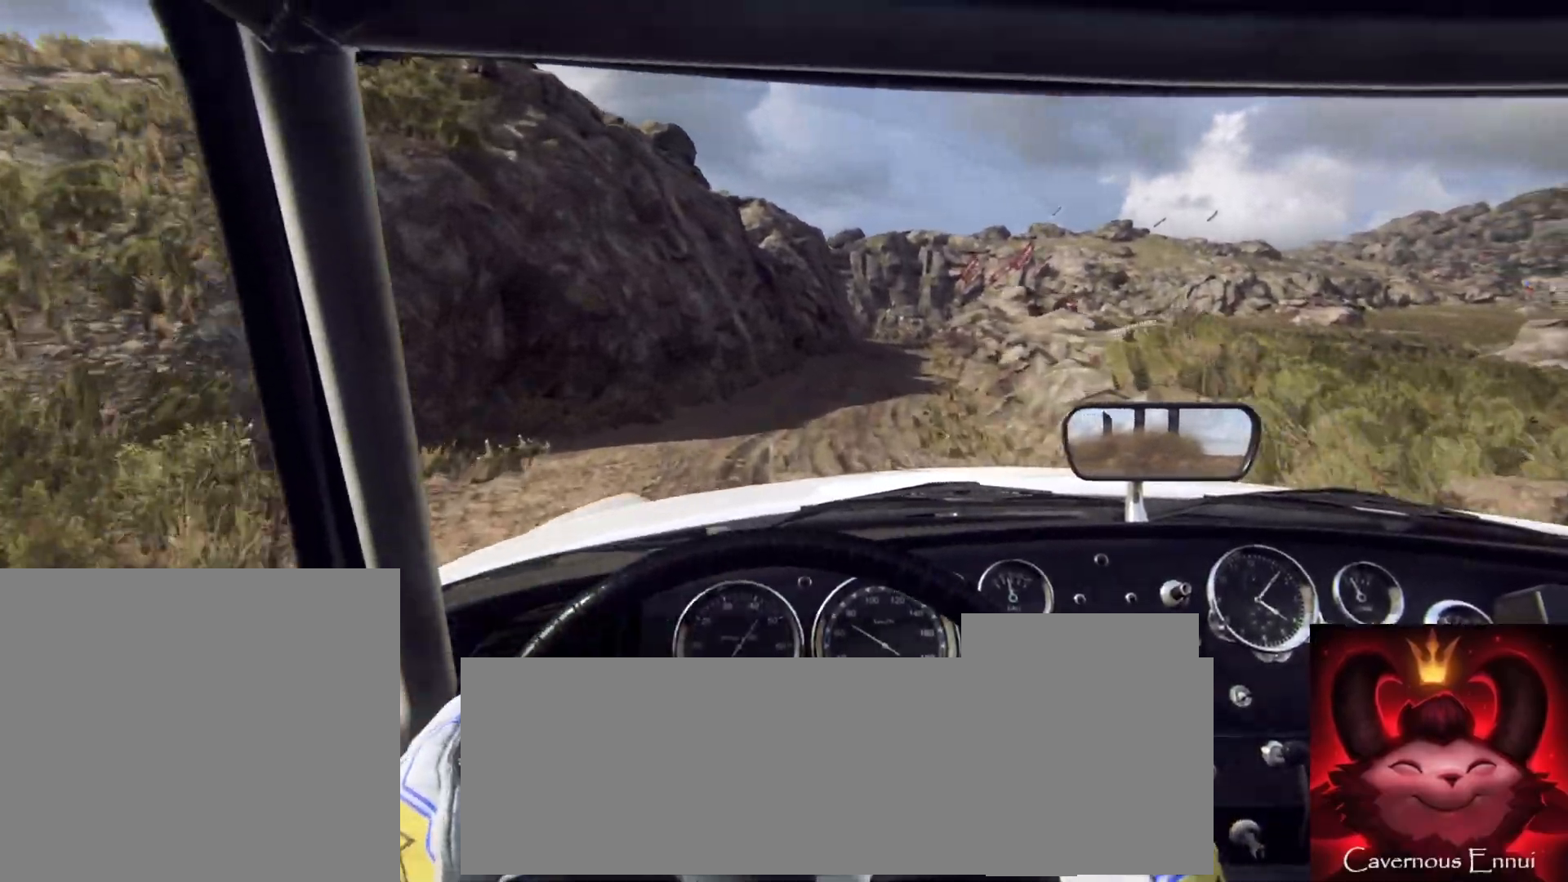
{"buttons": [], "left_stick": "center", "right_stick": "up", "events": [[50, "left_stick", "right"], [167, "left_stick", "center"]]}
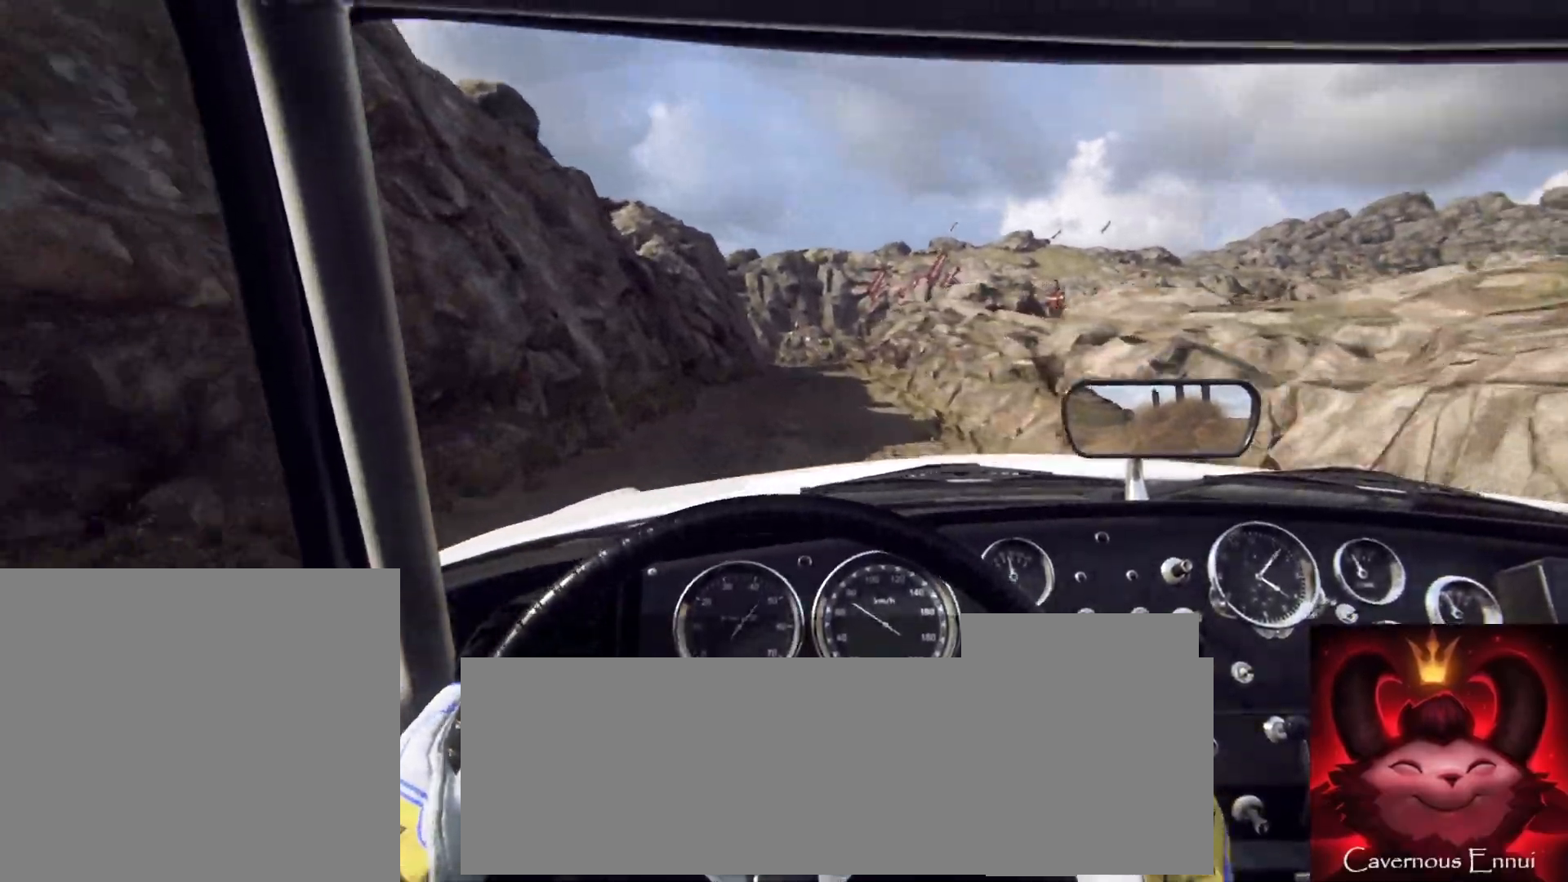
{"buttons": [], "left_stick": "center", "right_stick": "up", "events": [[100, "left_stick", "right"], [233, "left_stick", "center"]]}
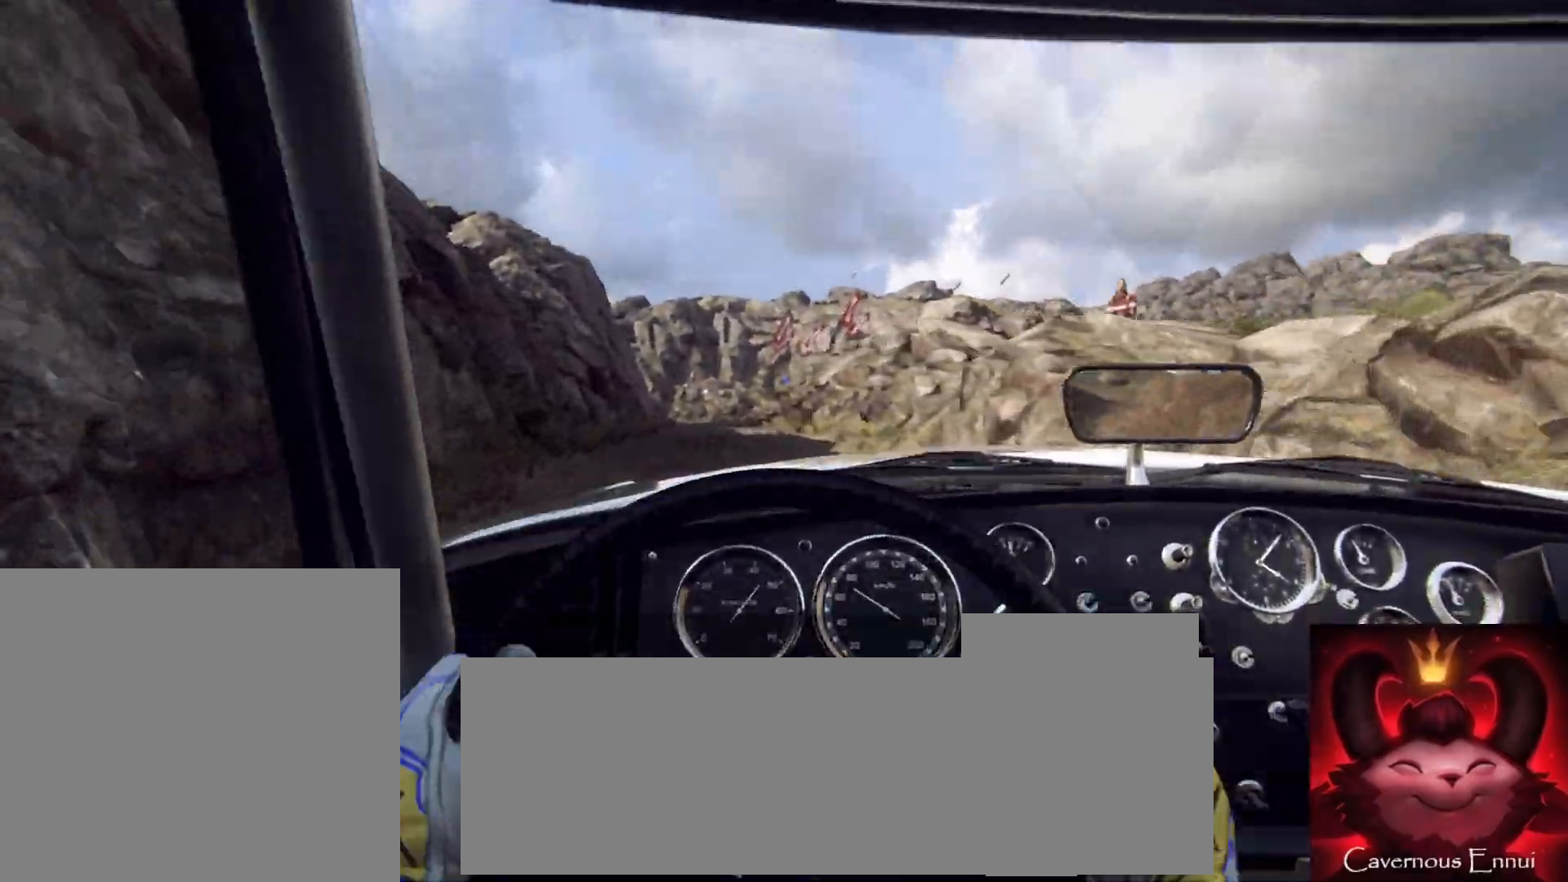
{"buttons": [], "left_stick": "center", "right_stick": "up", "events": [[200, "left_stick", "down-left"], [367, "left_stick", "center"]]}
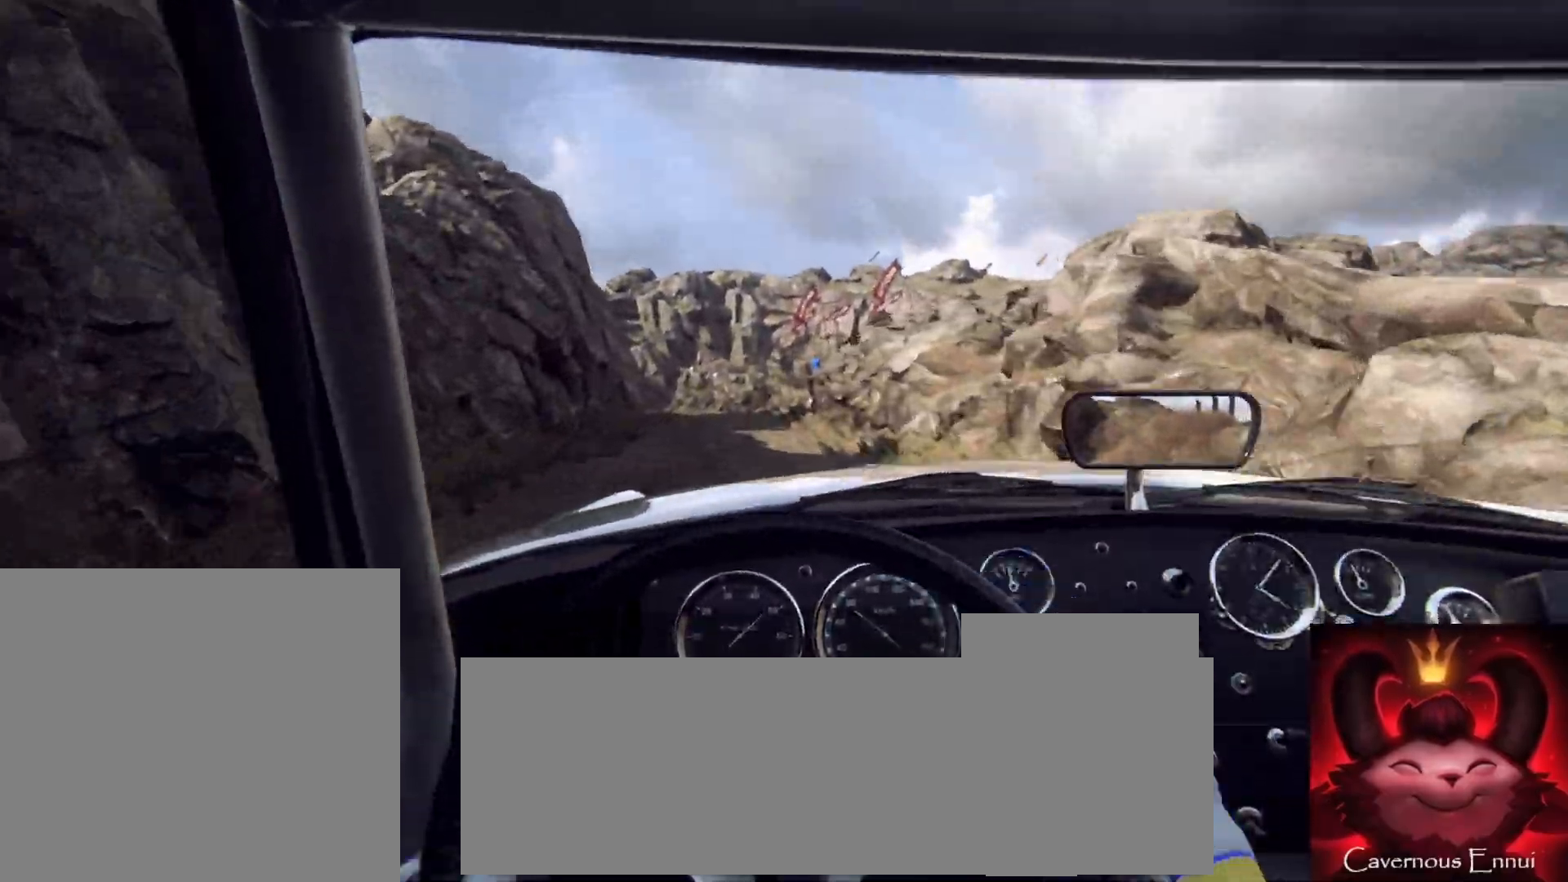
{"buttons": [], "left_stick": "left", "right_stick": "up", "events": [[483, "left_stick", "left"]]}
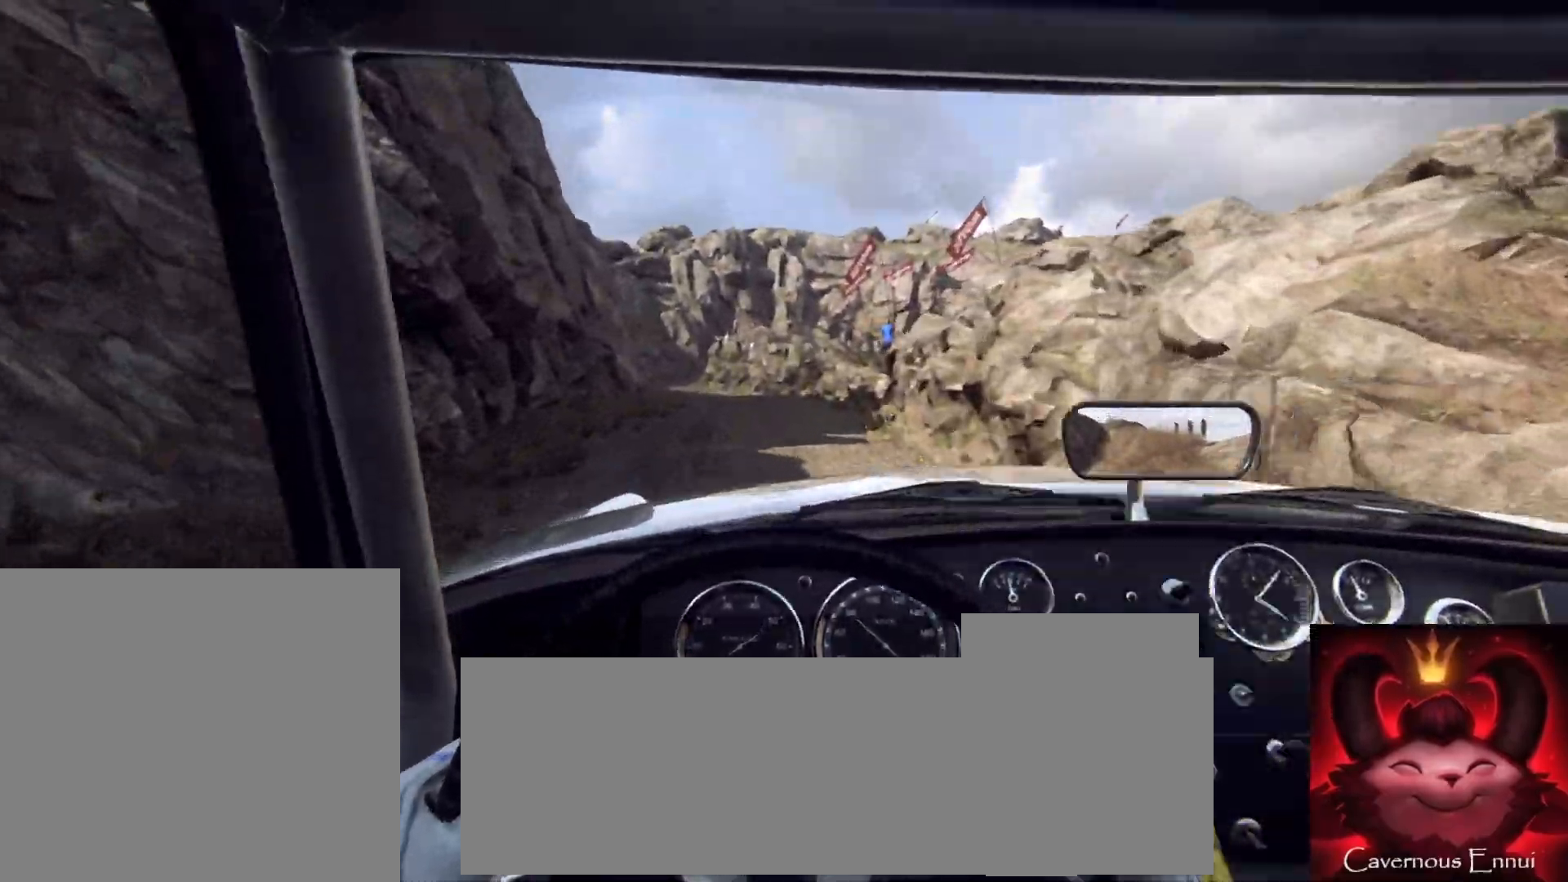
{"buttons": [], "left_stick": "center", "right_stick": "up", "events": [[300, "left_stick", "center"]]}
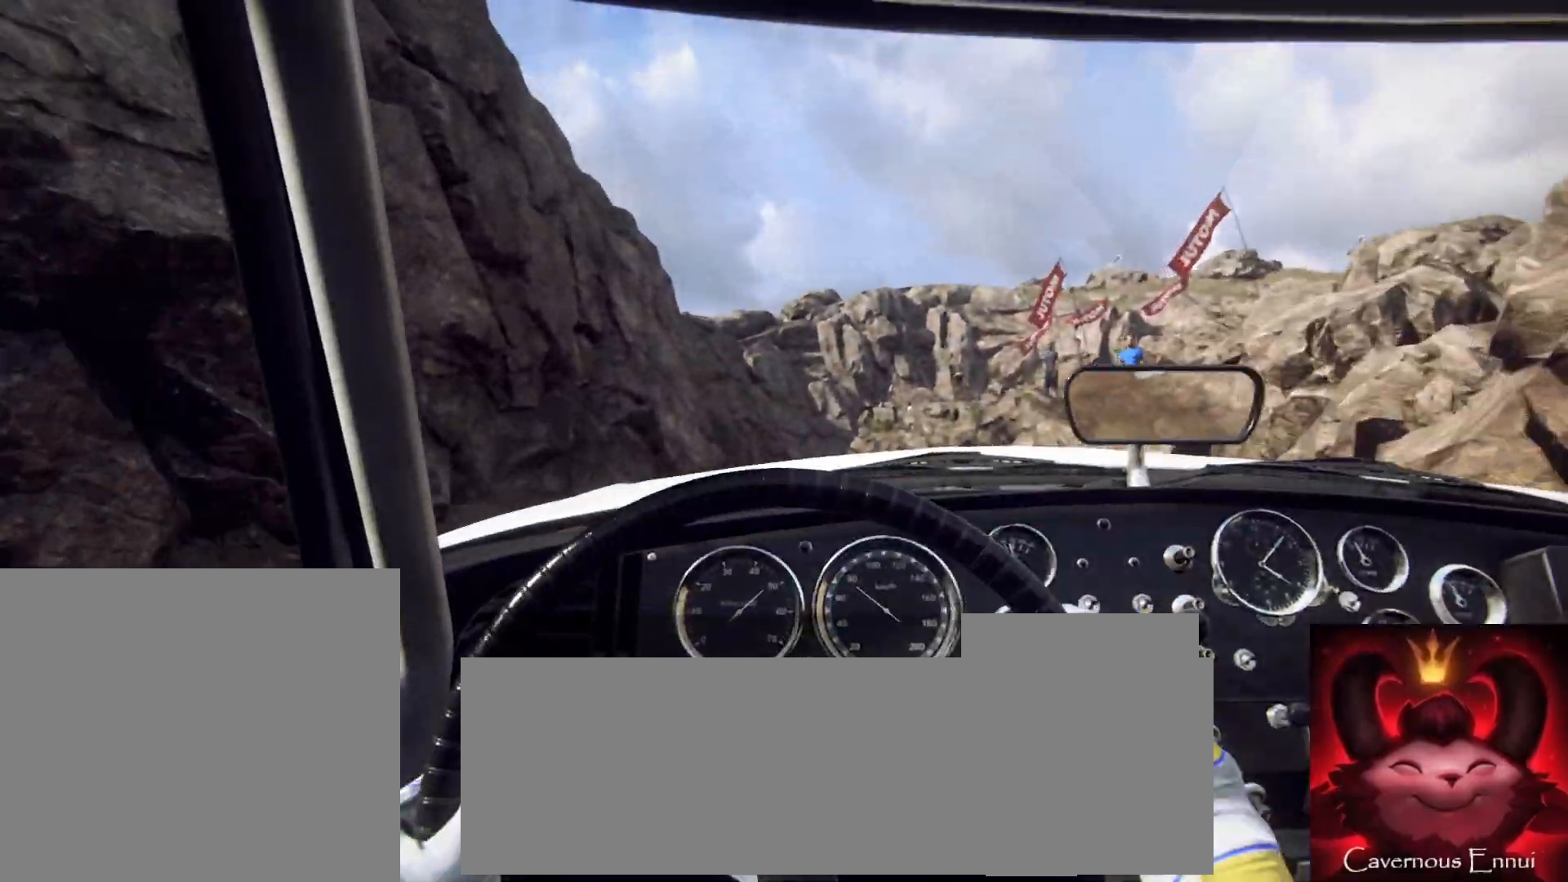
{"buttons": [], "left_stick": "center", "right_stick": "up", "events": [[183, "left_stick", "down-left"], [367, "left_stick", "center"]]}
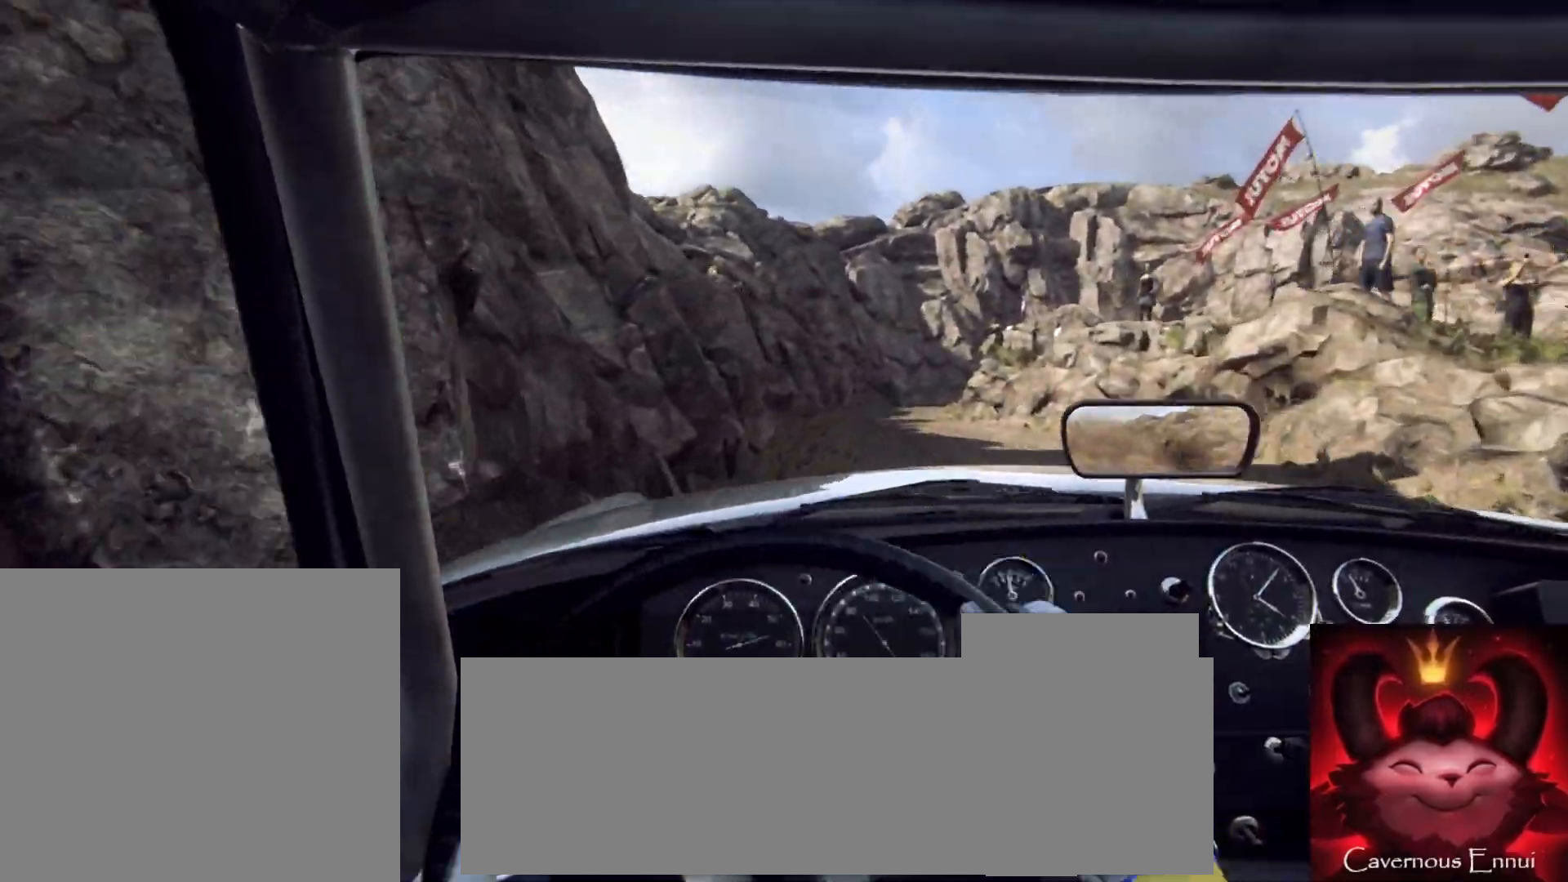
{"buttons": [], "left_stick": "center", "right_stick": "up", "events": [[133, "left_stick", "right"], [367, "left_stick", "center"]]}
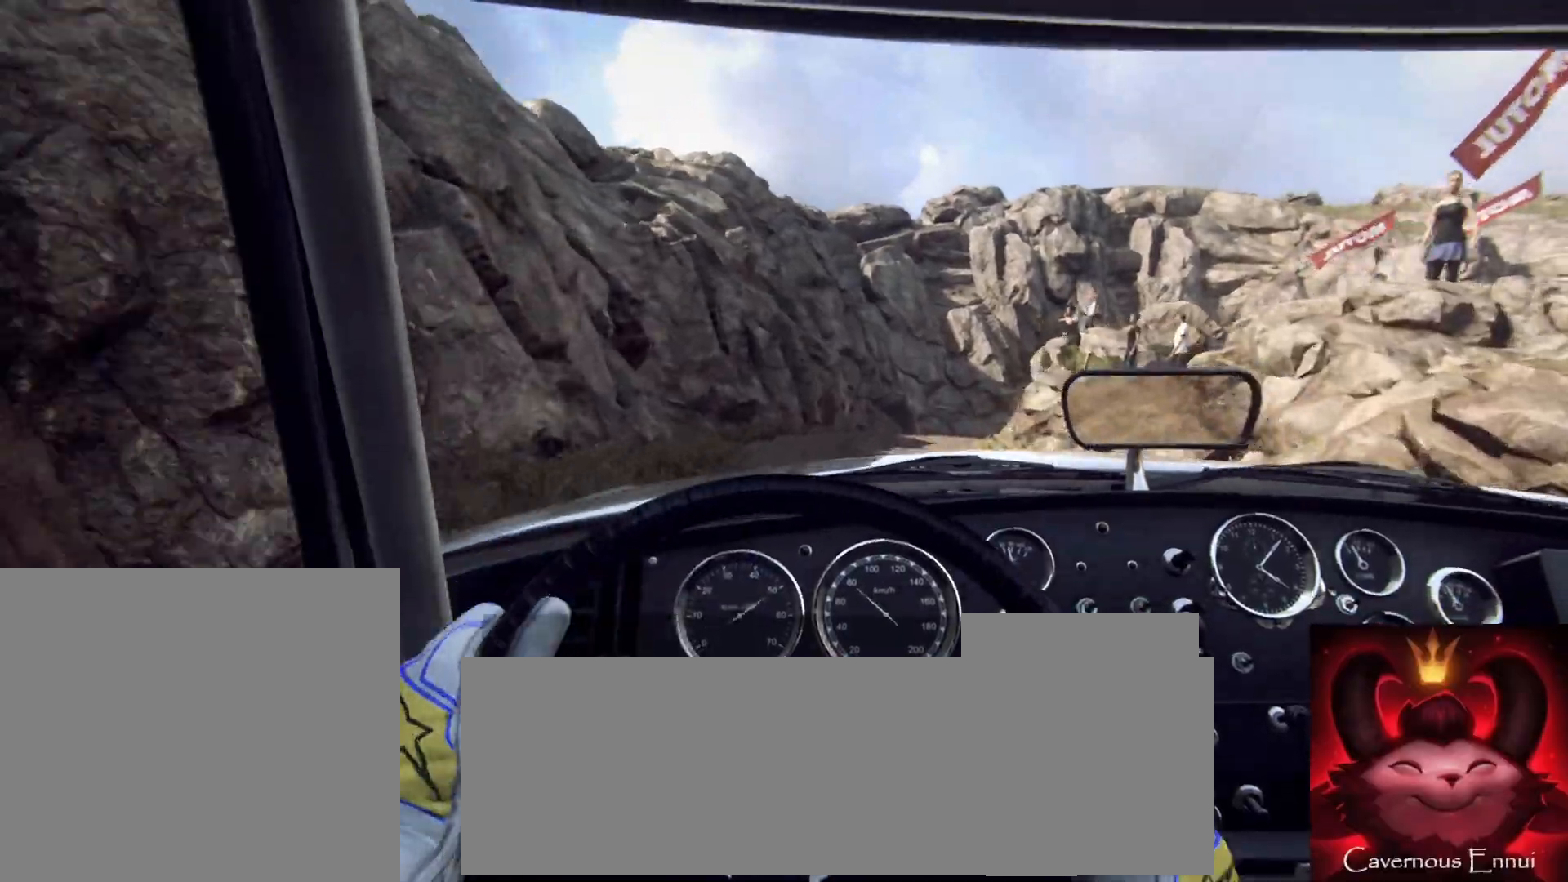
{"buttons": ["L2"], "left_stick": "center", "right_stick": "up", "events": [[67, "L2", "down"], [167, "L1", "down"], [233, "left_stick", "right"], [283, "L1", "up"], [483, "left_stick", "center"]]}
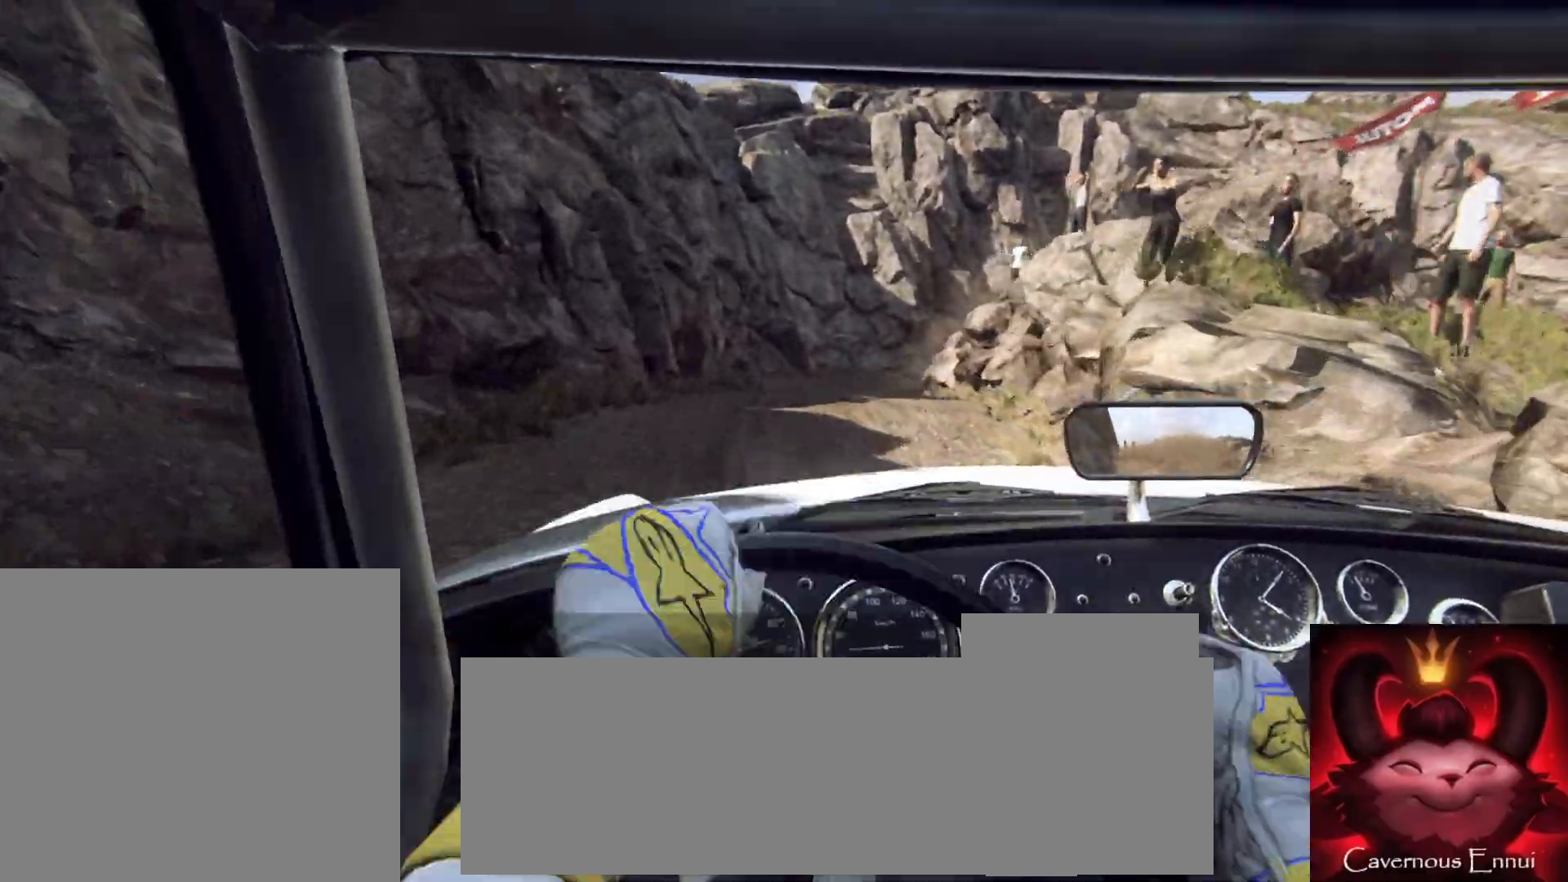
{"buttons": [], "left_stick": "center", "right_stick": "up", "events": [[50, "L2", "up"], [183, "L2", "down"], [183, "left_stick", "down-left"], [367, "L2", "up"], [367, "left_stick", "center"]]}
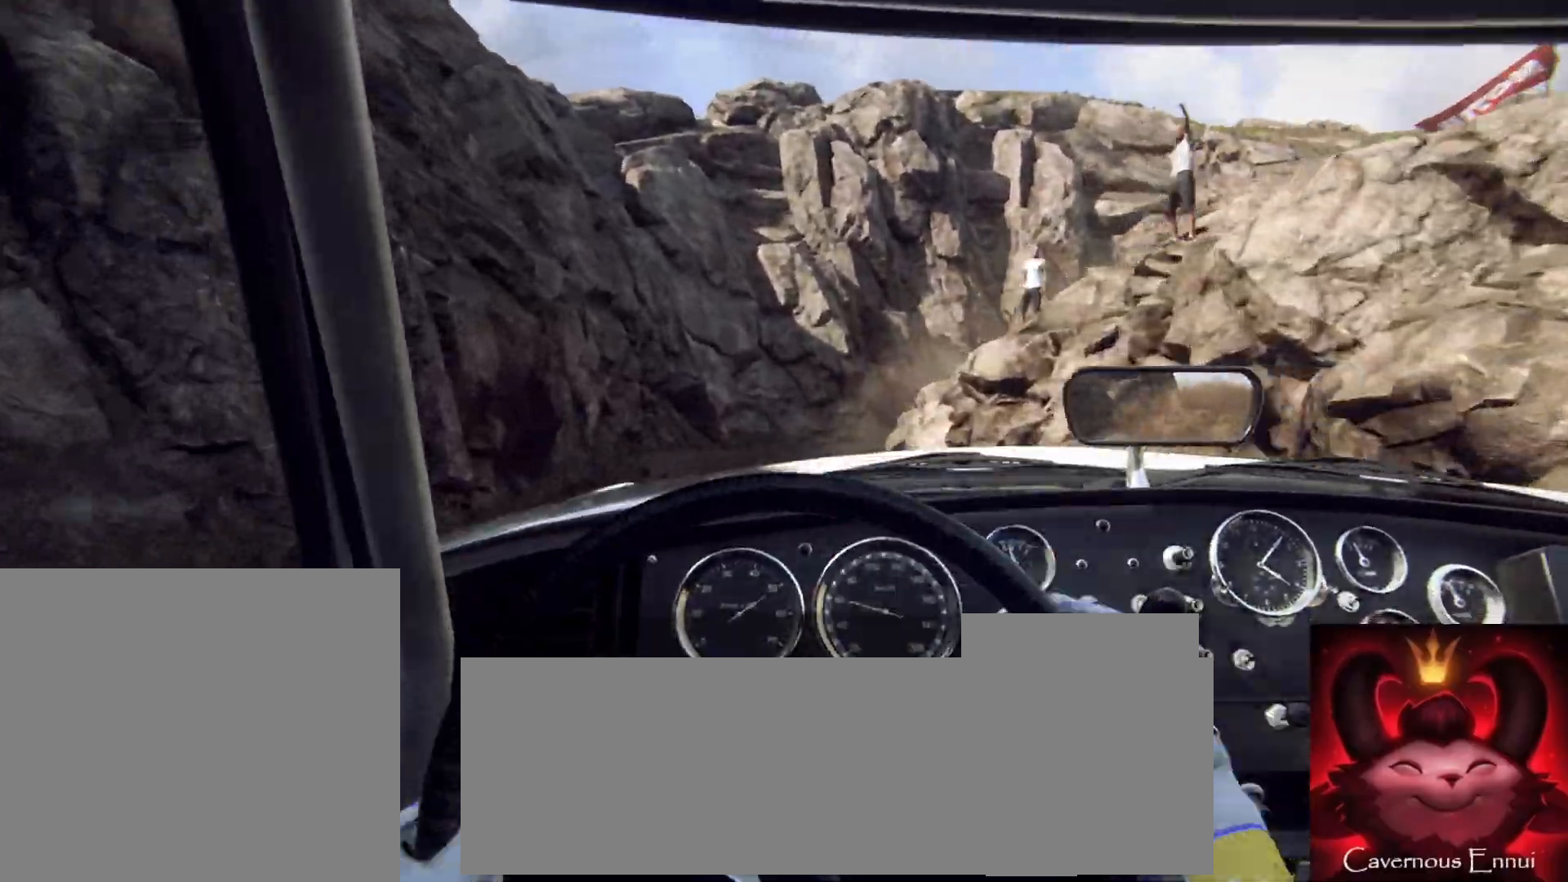
{"buttons": ["L2"], "left_stick": "right", "right_stick": "up", "events": [[233, "left_stick", "right"], [400, "L2", "down"]]}
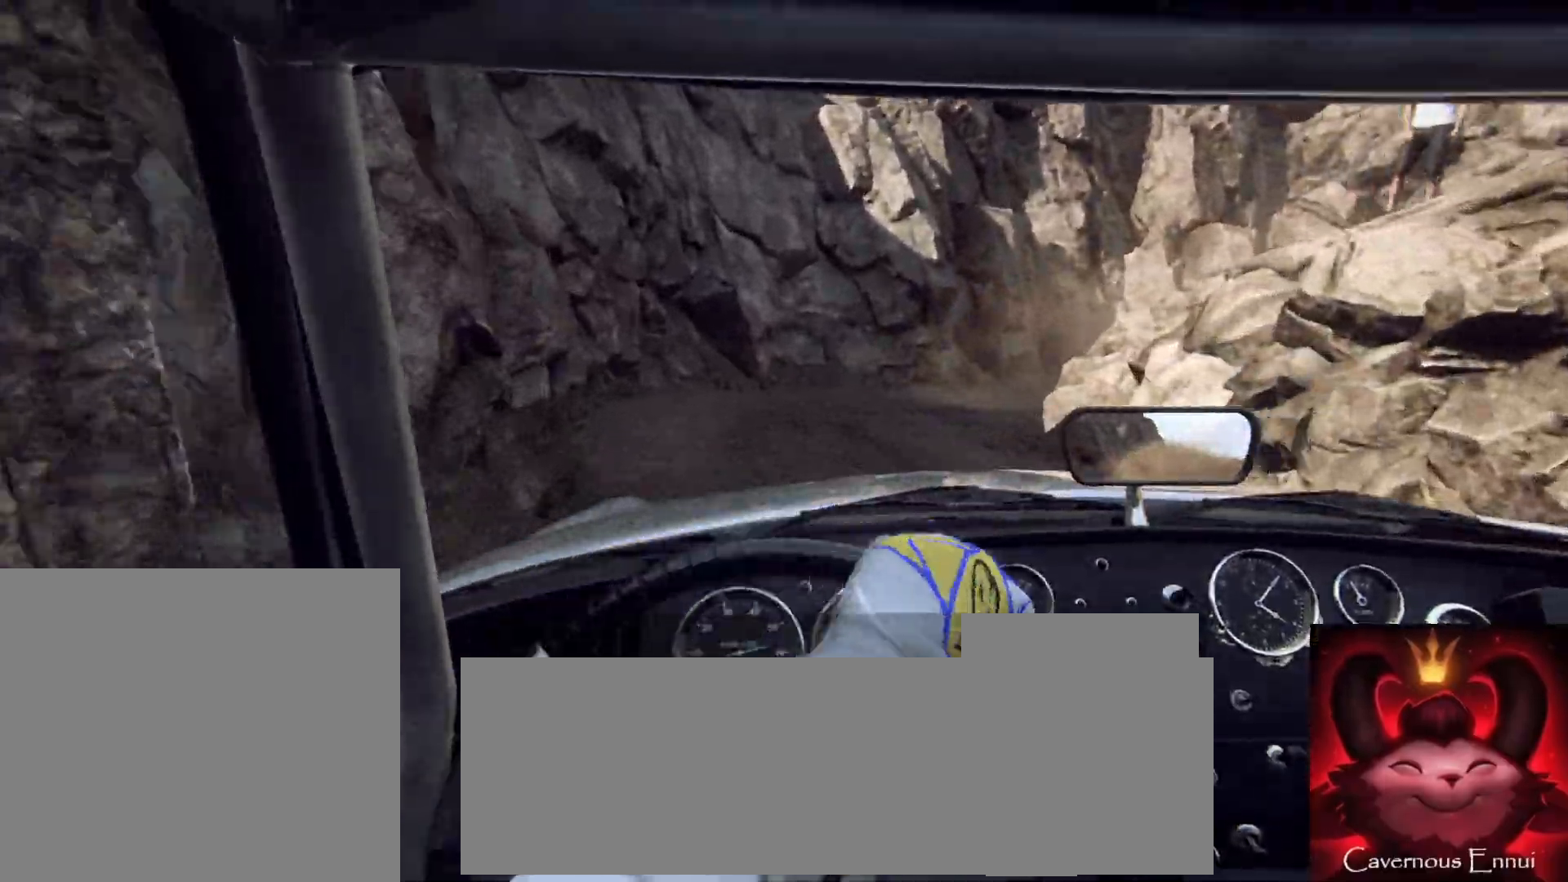
{"buttons": ["L2"], "left_stick": "right", "right_stick": "up", "events": [[50, "L1", "down"], [183, "L1", "up"], [250, "left_stick", "center"], [333, "left_stick", "right"]]}